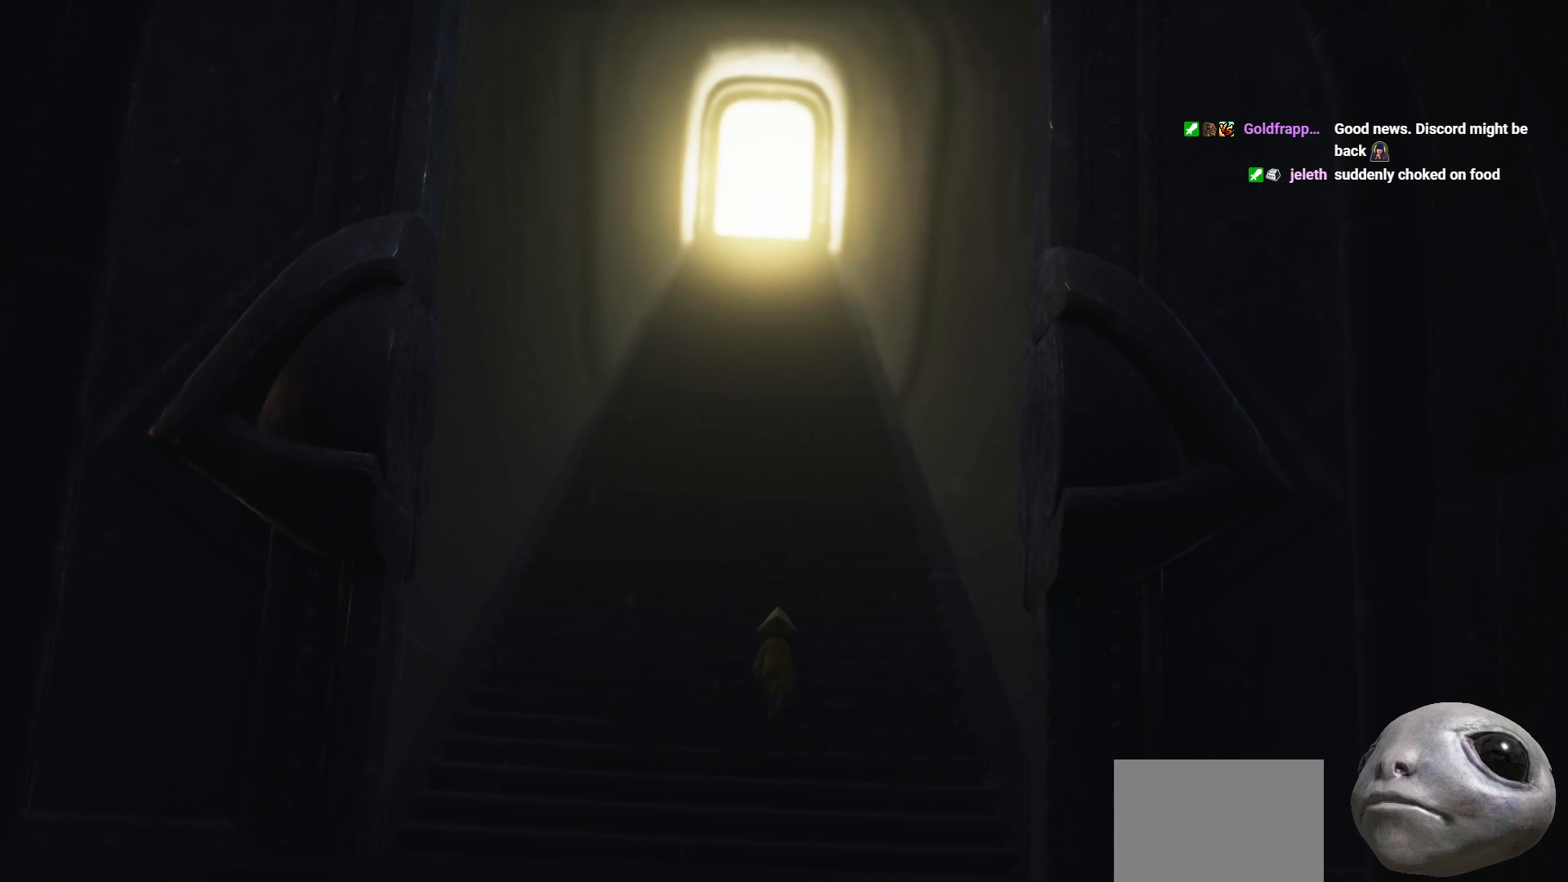
Gameplay with a controller (Xbox layout); each line is a JSON object with the inputs held at the frame after it. "events" lists button and stick changes between this image and that frame as [ms after this image, input, new state], when the widget could be followed in between.
{"buttons": ["X"], "left_stick": "up", "right_stick": "center", "events": []}
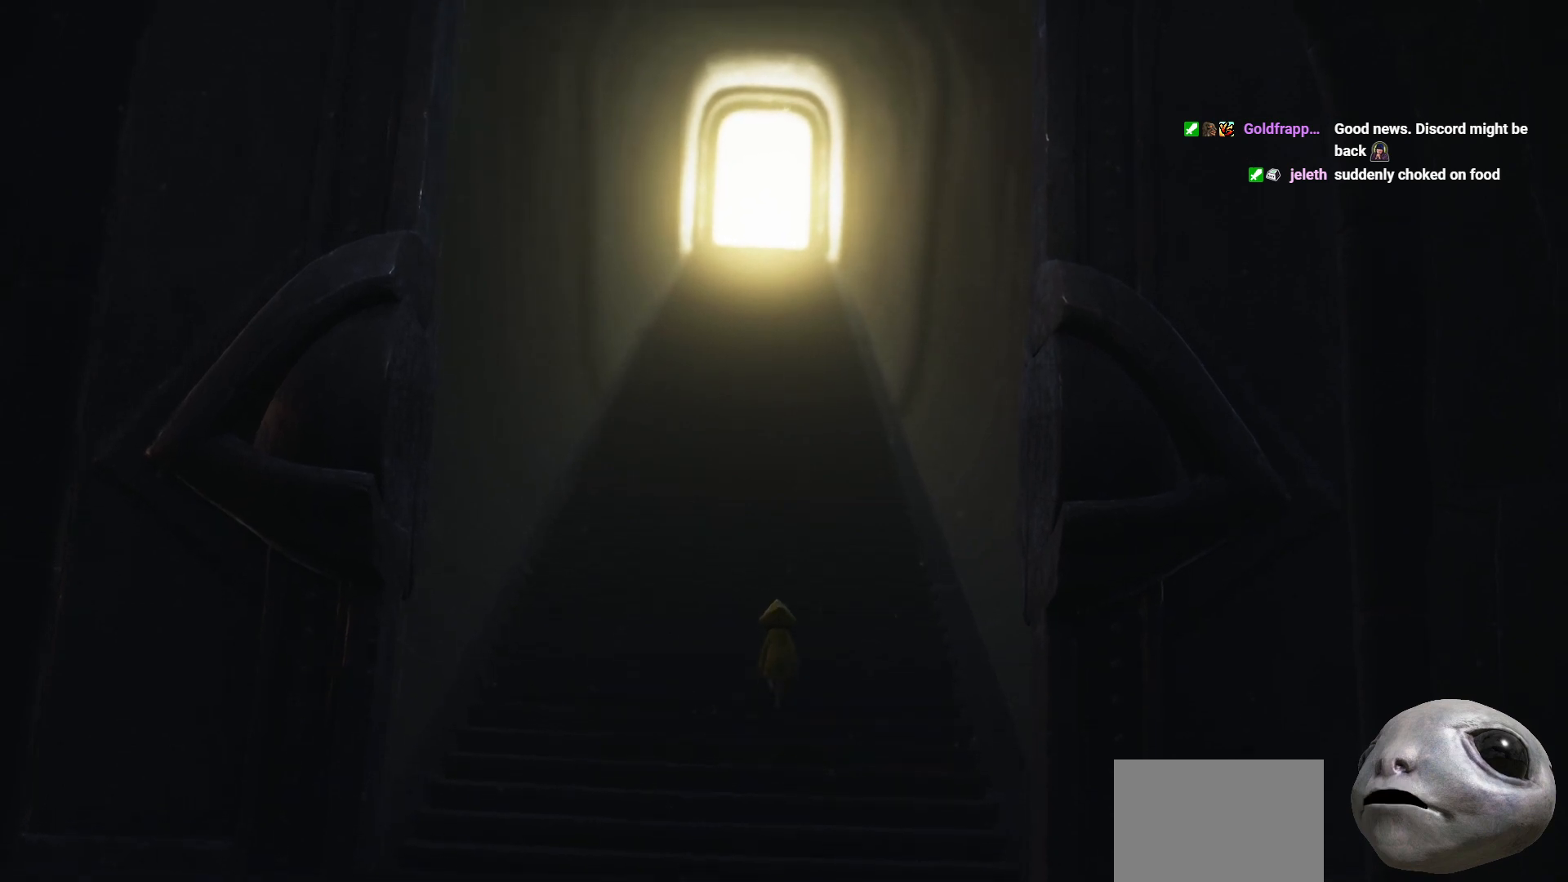
{"buttons": ["X"], "left_stick": "up", "right_stick": "center", "events": []}
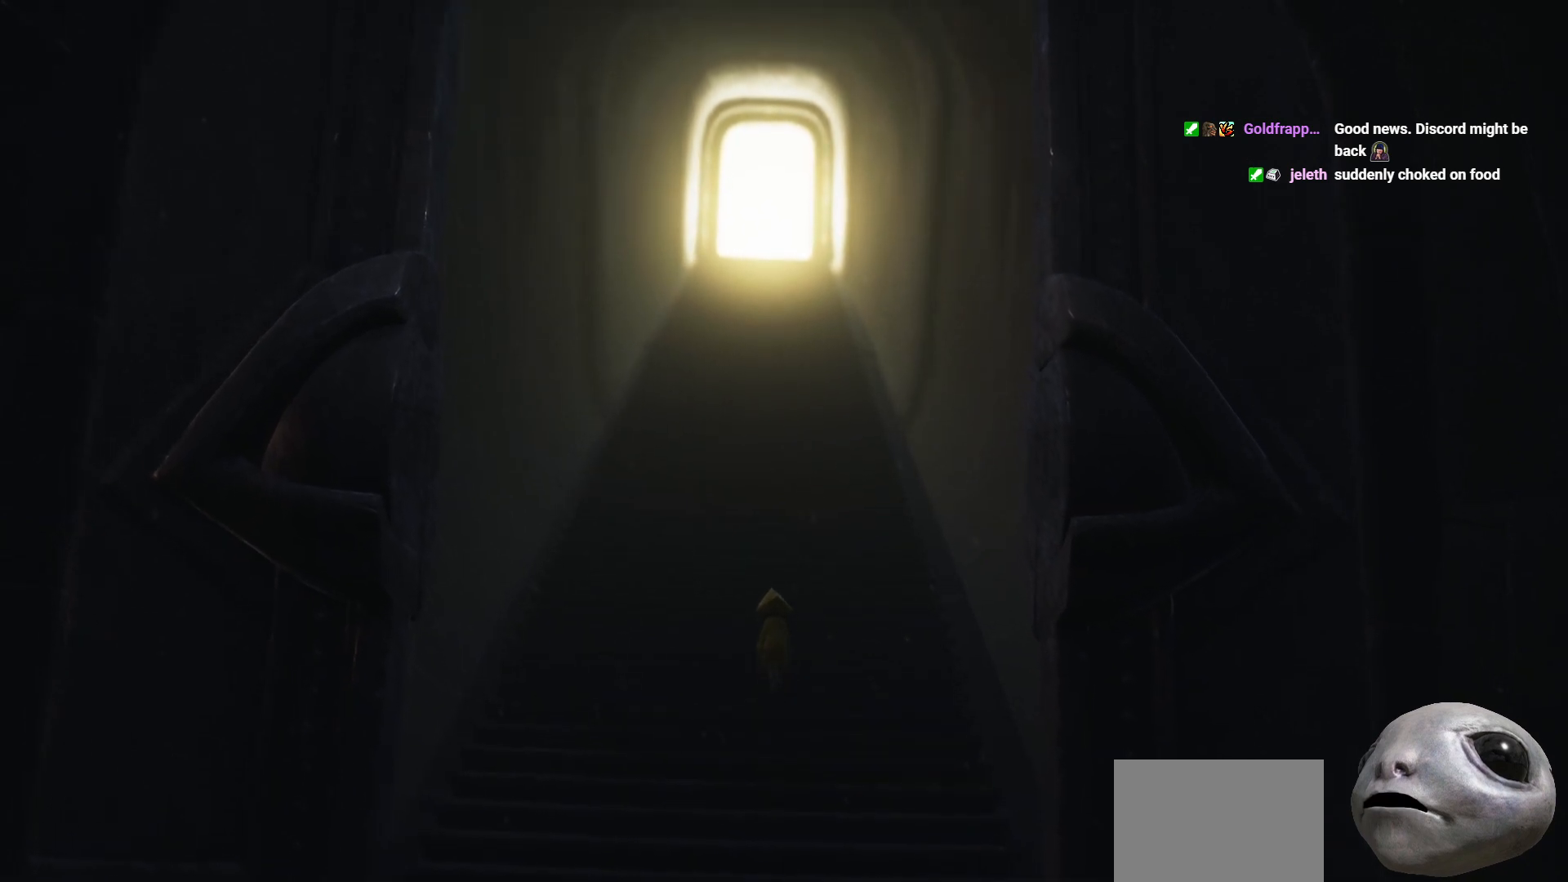
{"buttons": ["X"], "left_stick": "up", "right_stick": "center", "events": []}
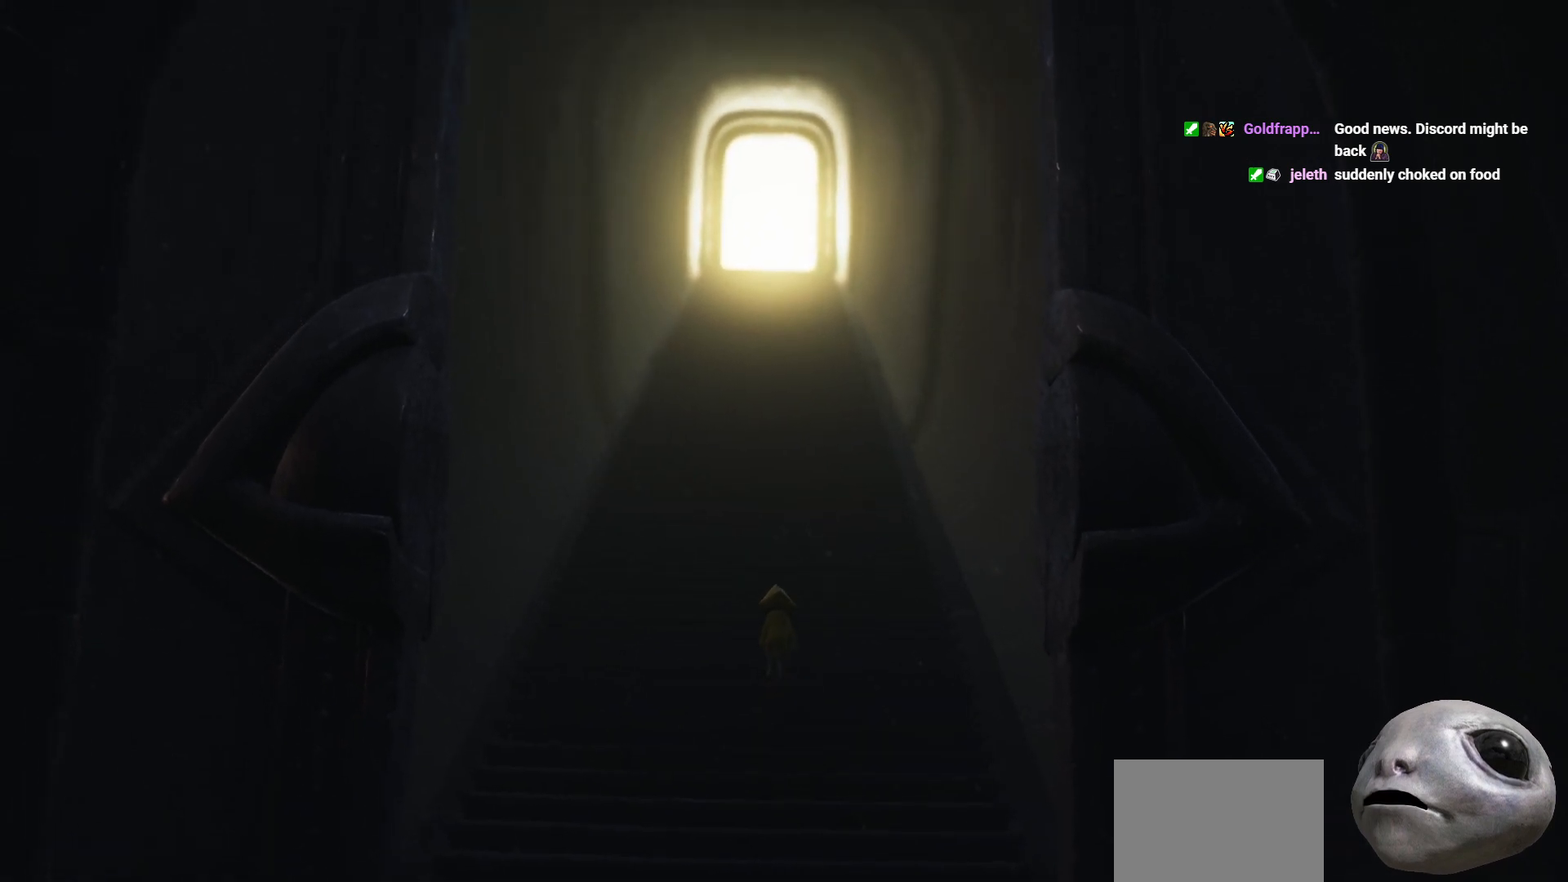
{"buttons": ["X"], "left_stick": "up", "right_stick": "center", "events": []}
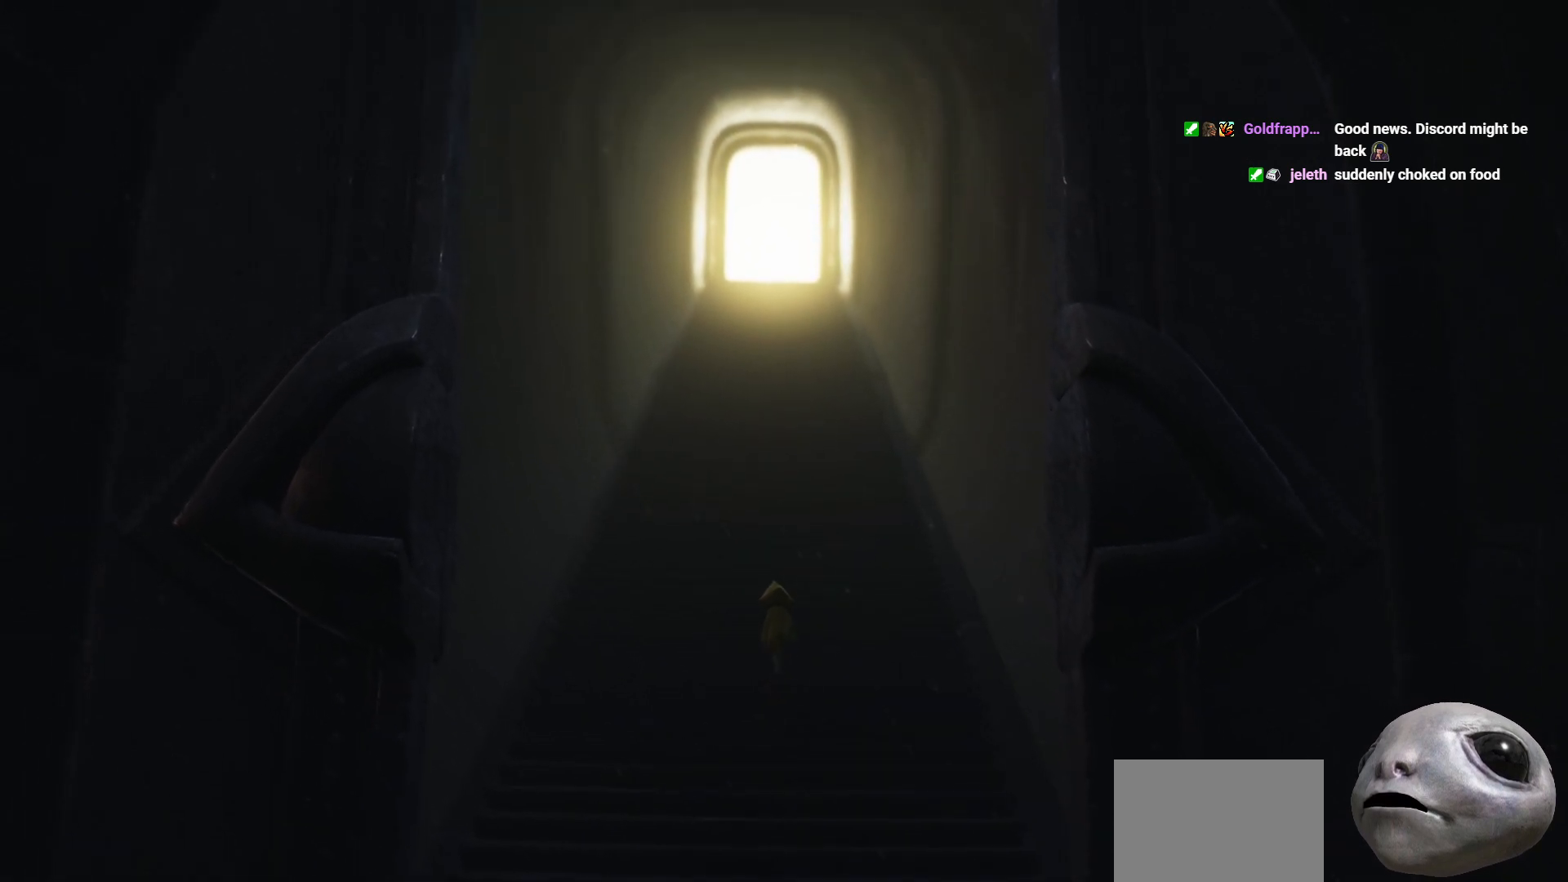
{"buttons": ["X"], "left_stick": "up", "right_stick": "center", "events": []}
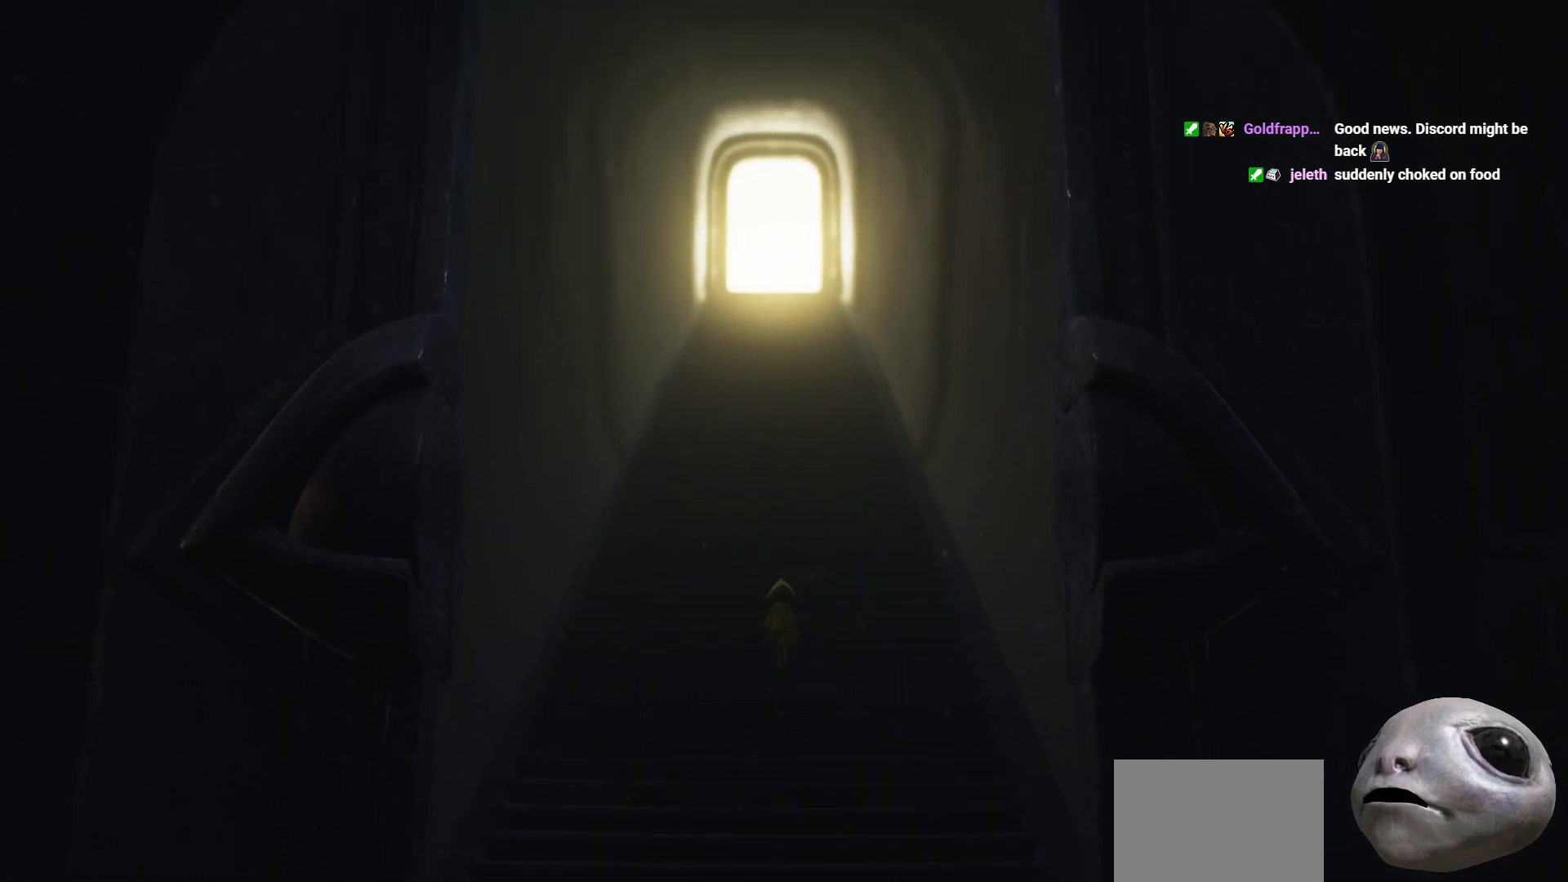
{"buttons": ["X"], "left_stick": "up", "right_stick": "center", "events": []}
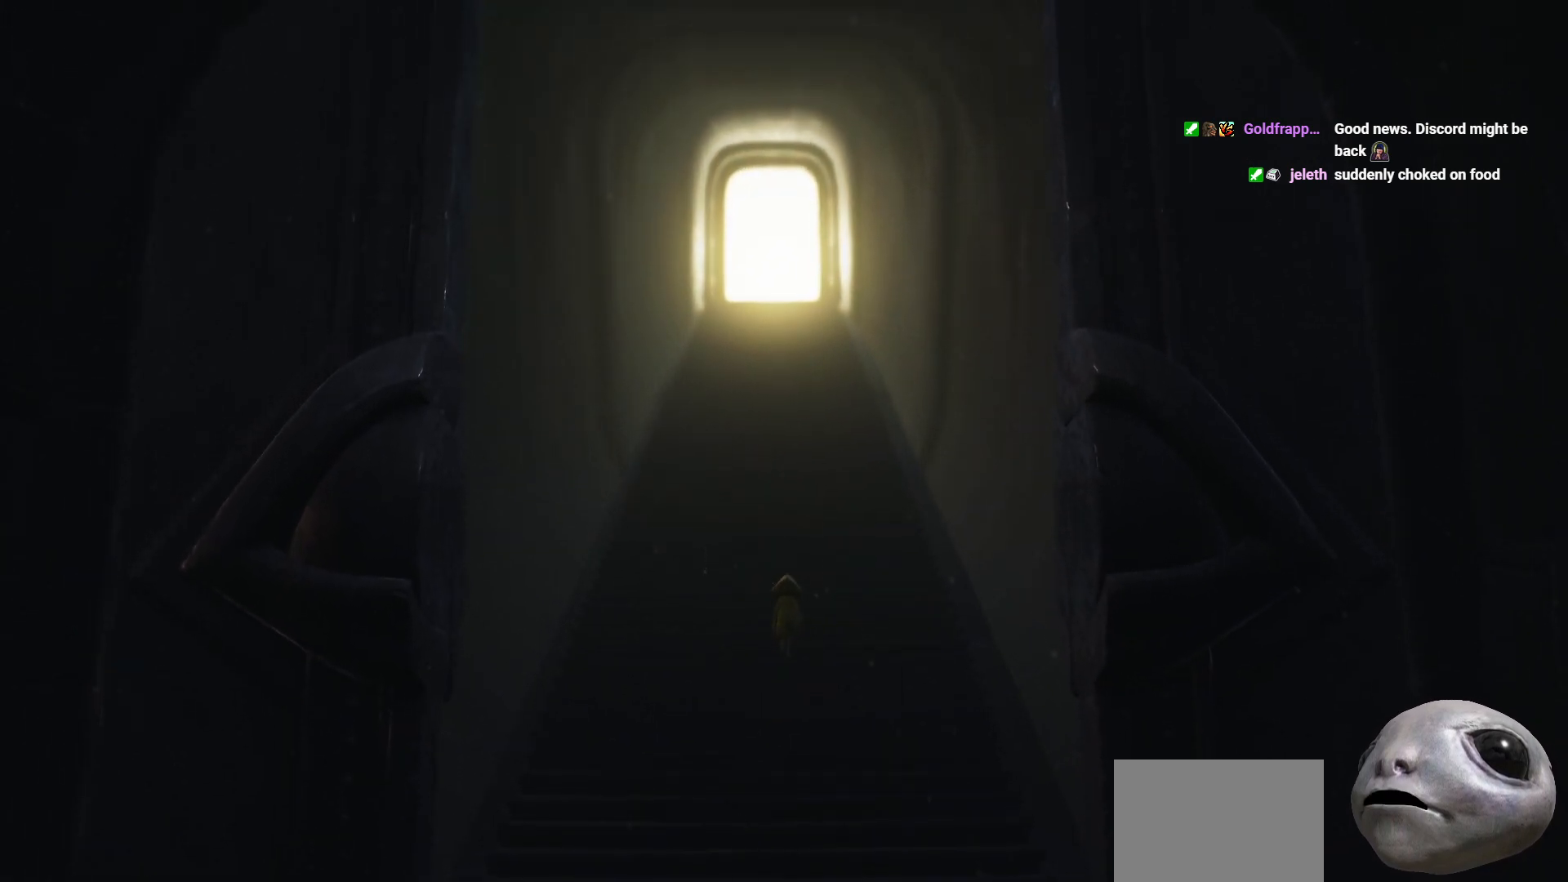
{"buttons": ["X"], "left_stick": "up", "right_stick": "center", "events": []}
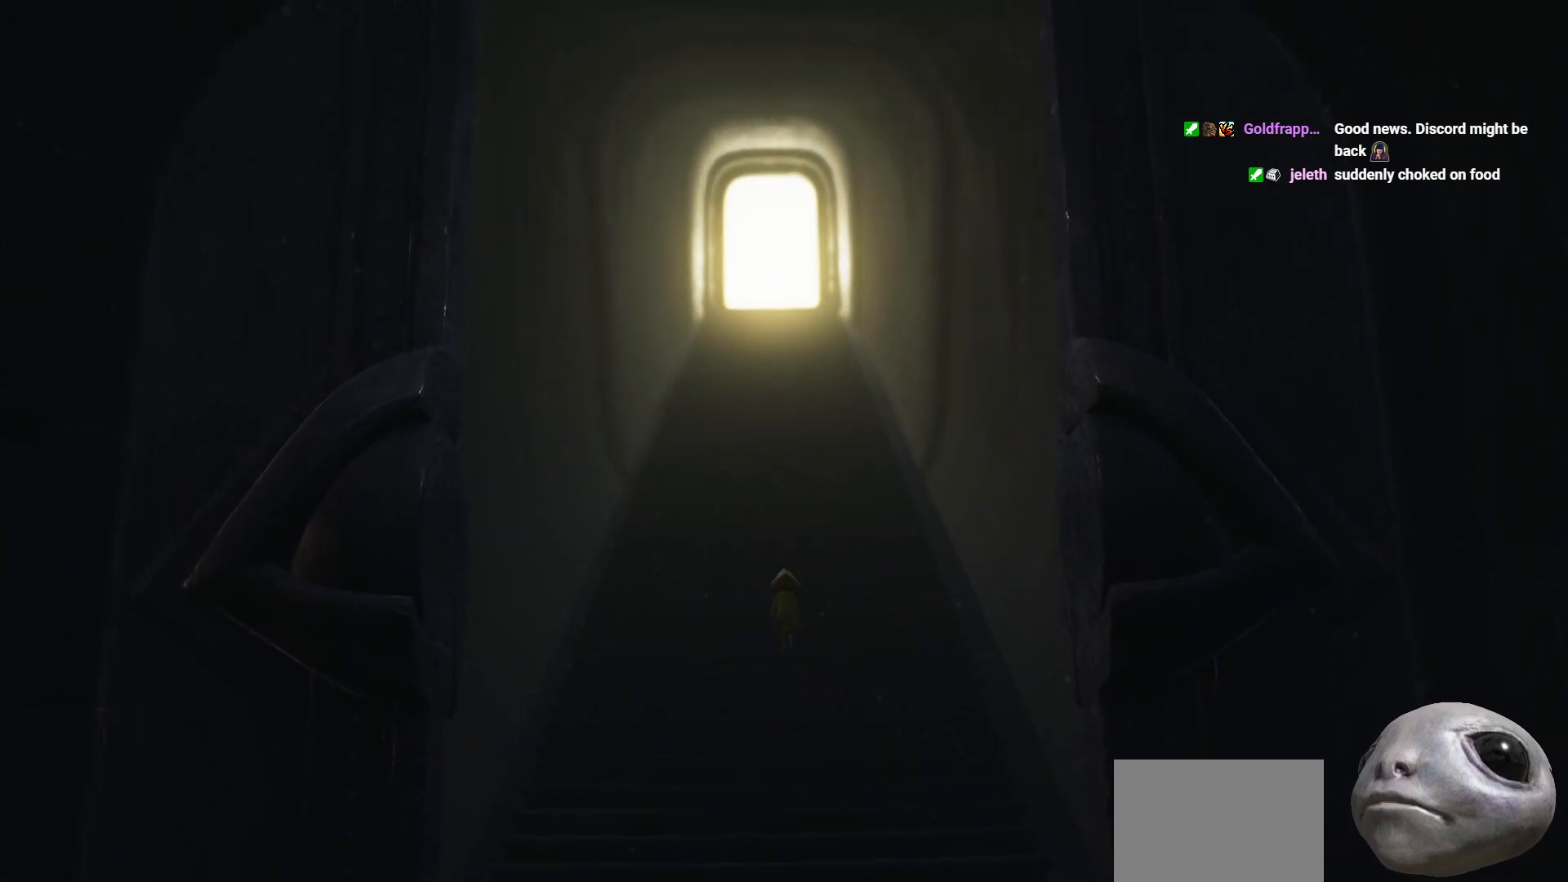
{"buttons": ["X"], "left_stick": "up", "right_stick": "center", "events": []}
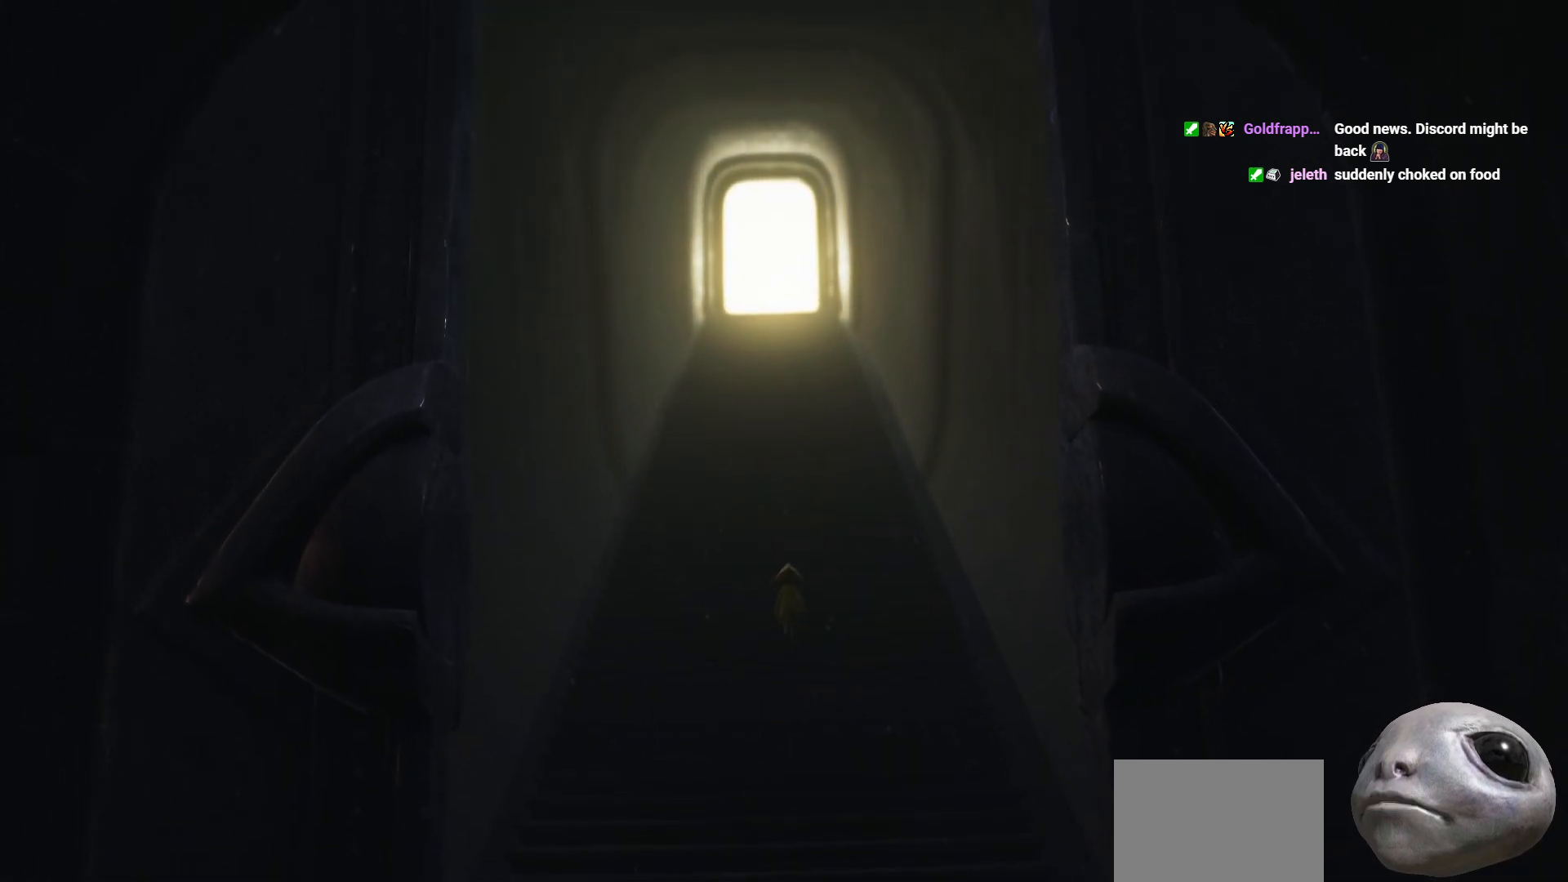
{"buttons": ["X"], "left_stick": "up", "right_stick": "center", "events": []}
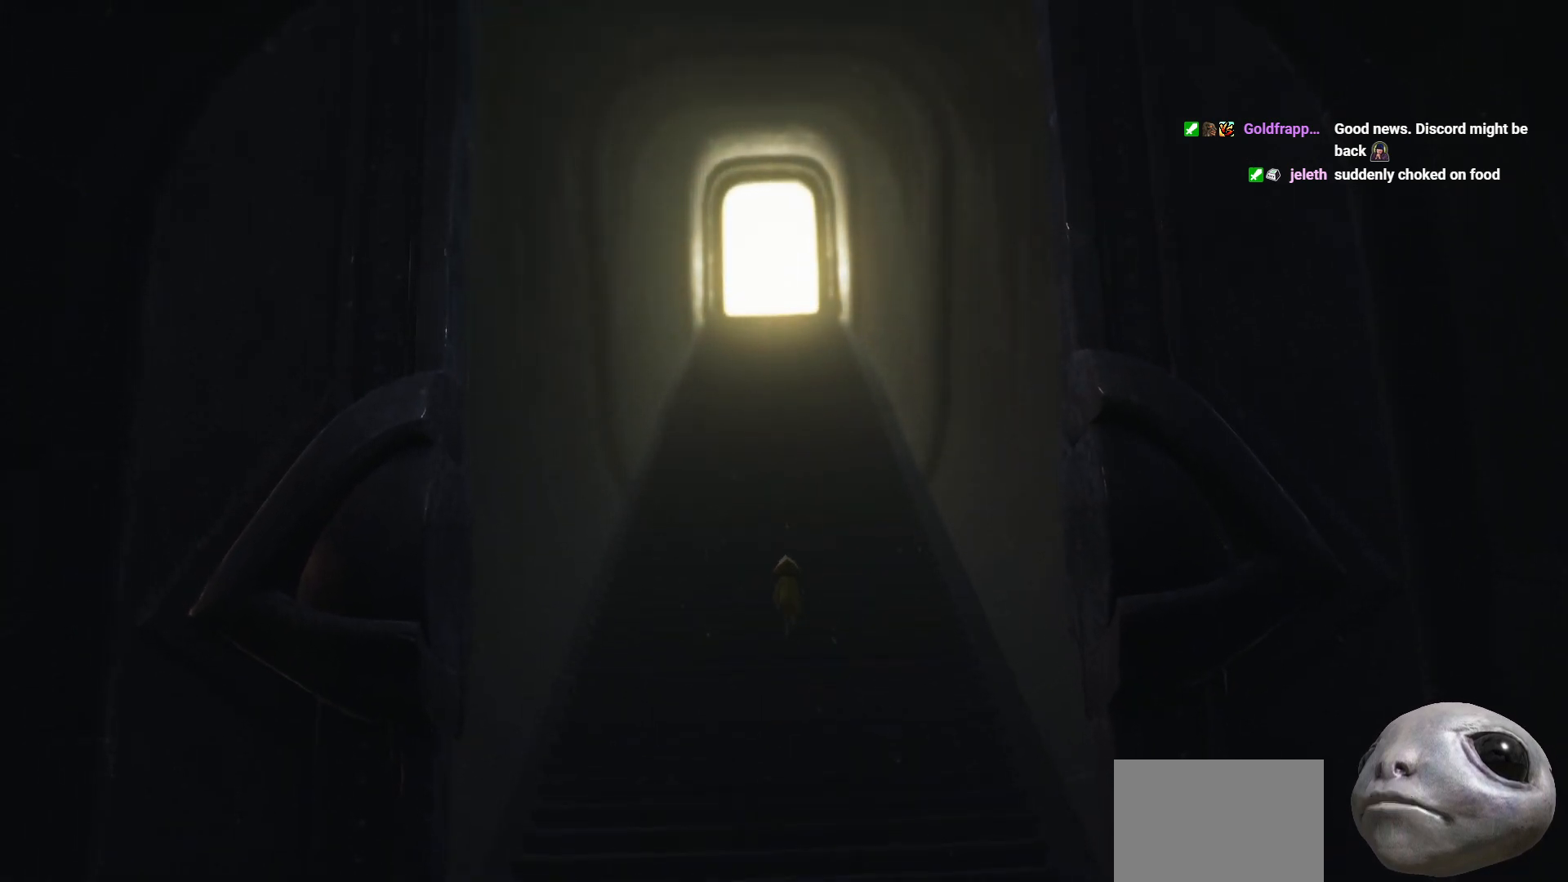
{"buttons": ["X"], "left_stick": "up", "right_stick": "center", "events": []}
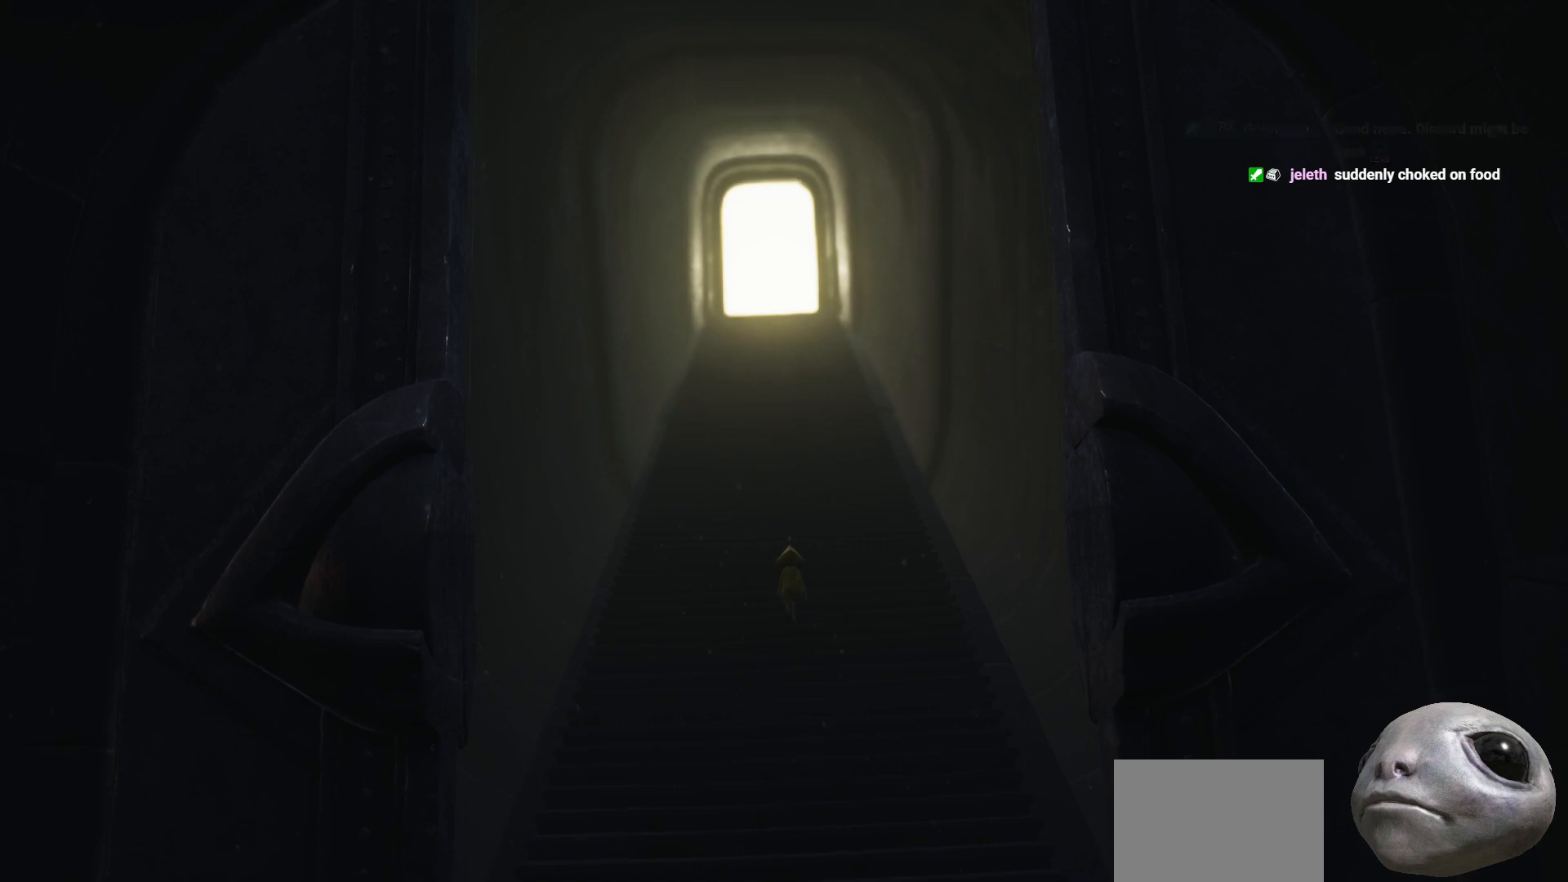
{"buttons": ["X"], "left_stick": "up", "right_stick": "center", "events": []}
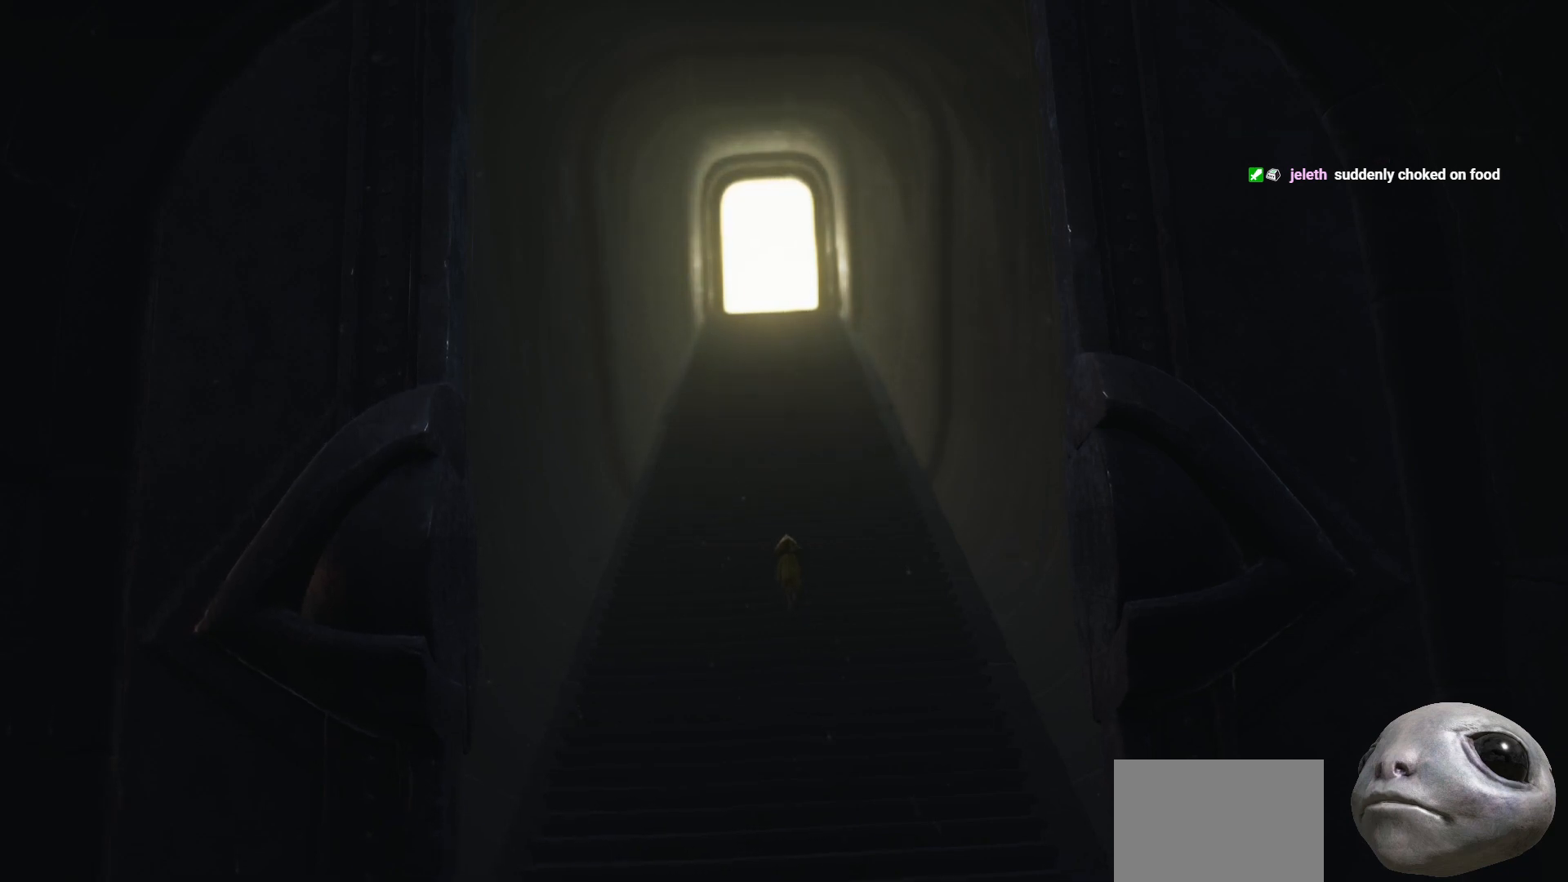
{"buttons": ["X"], "left_stick": "up", "right_stick": "center", "events": []}
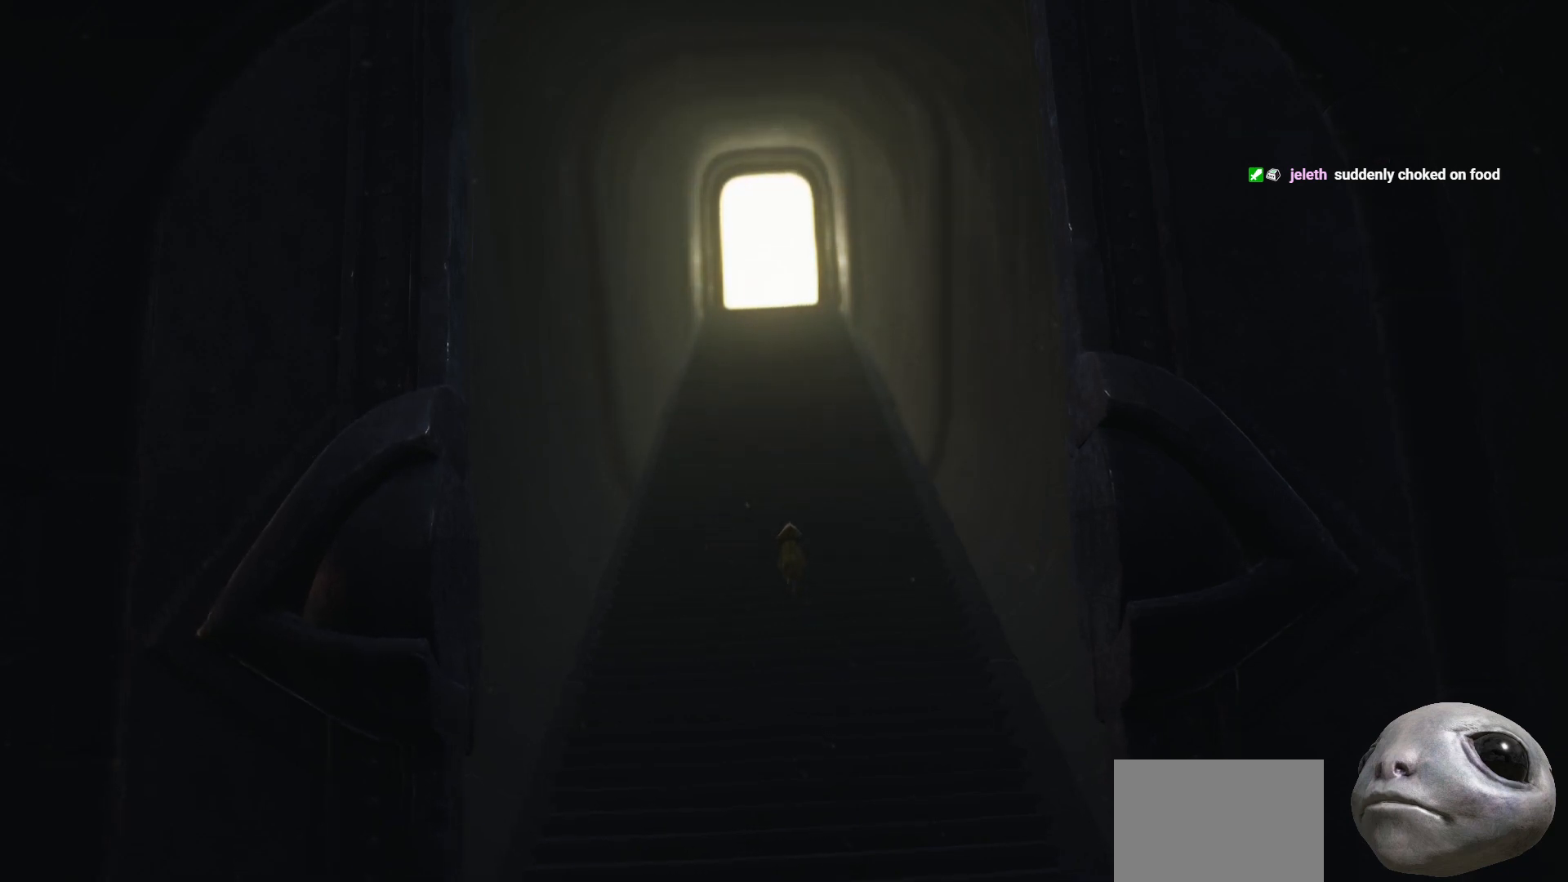
{"buttons": ["X"], "left_stick": "up", "right_stick": "center", "events": []}
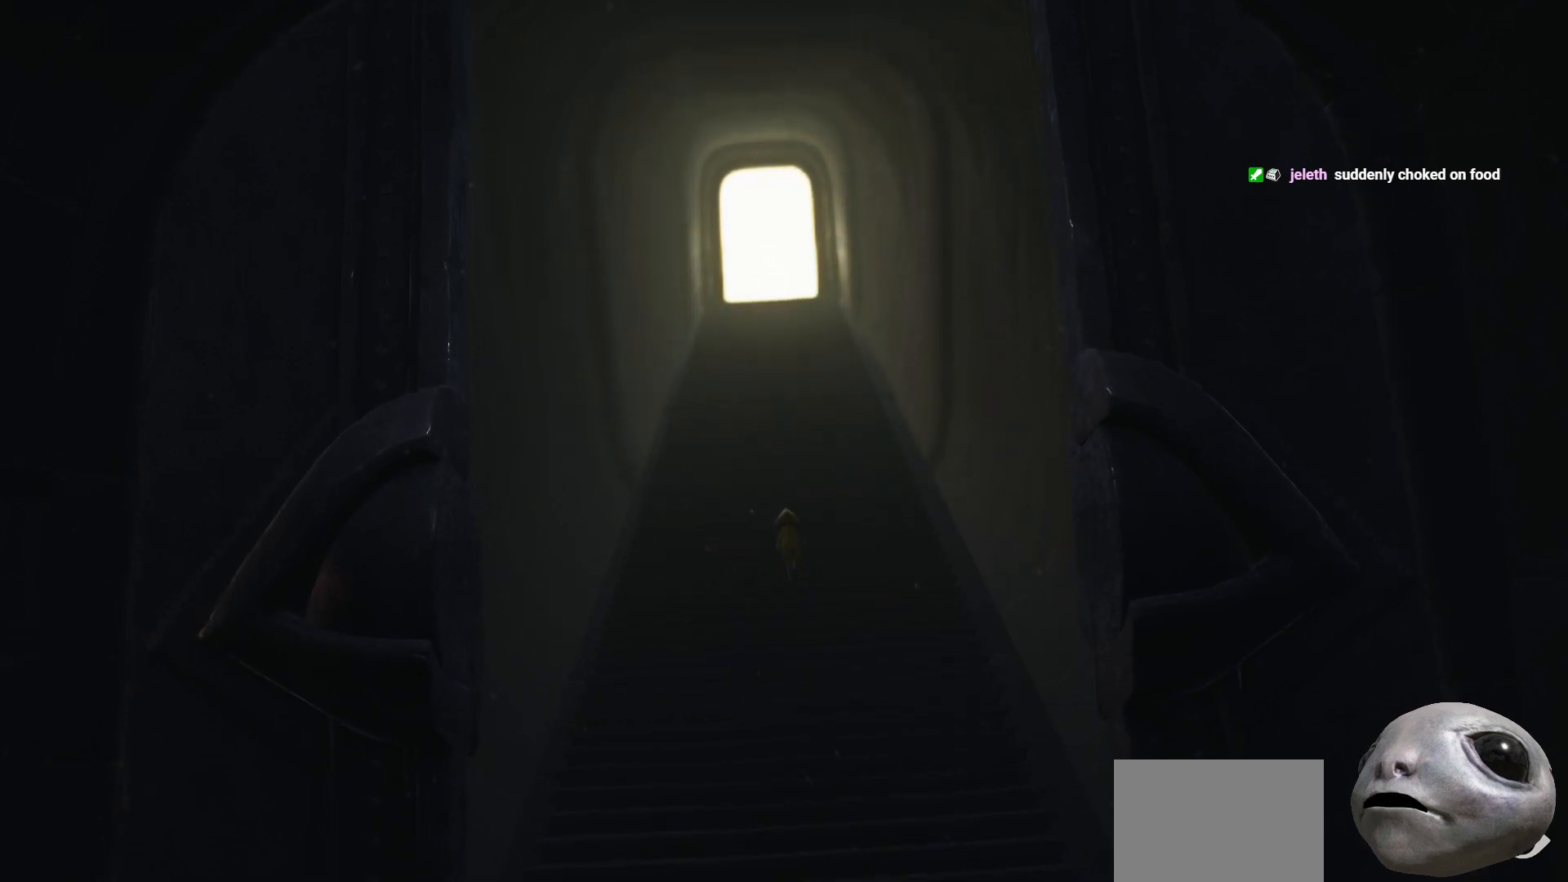
{"buttons": ["X"], "left_stick": "up", "right_stick": "center", "events": []}
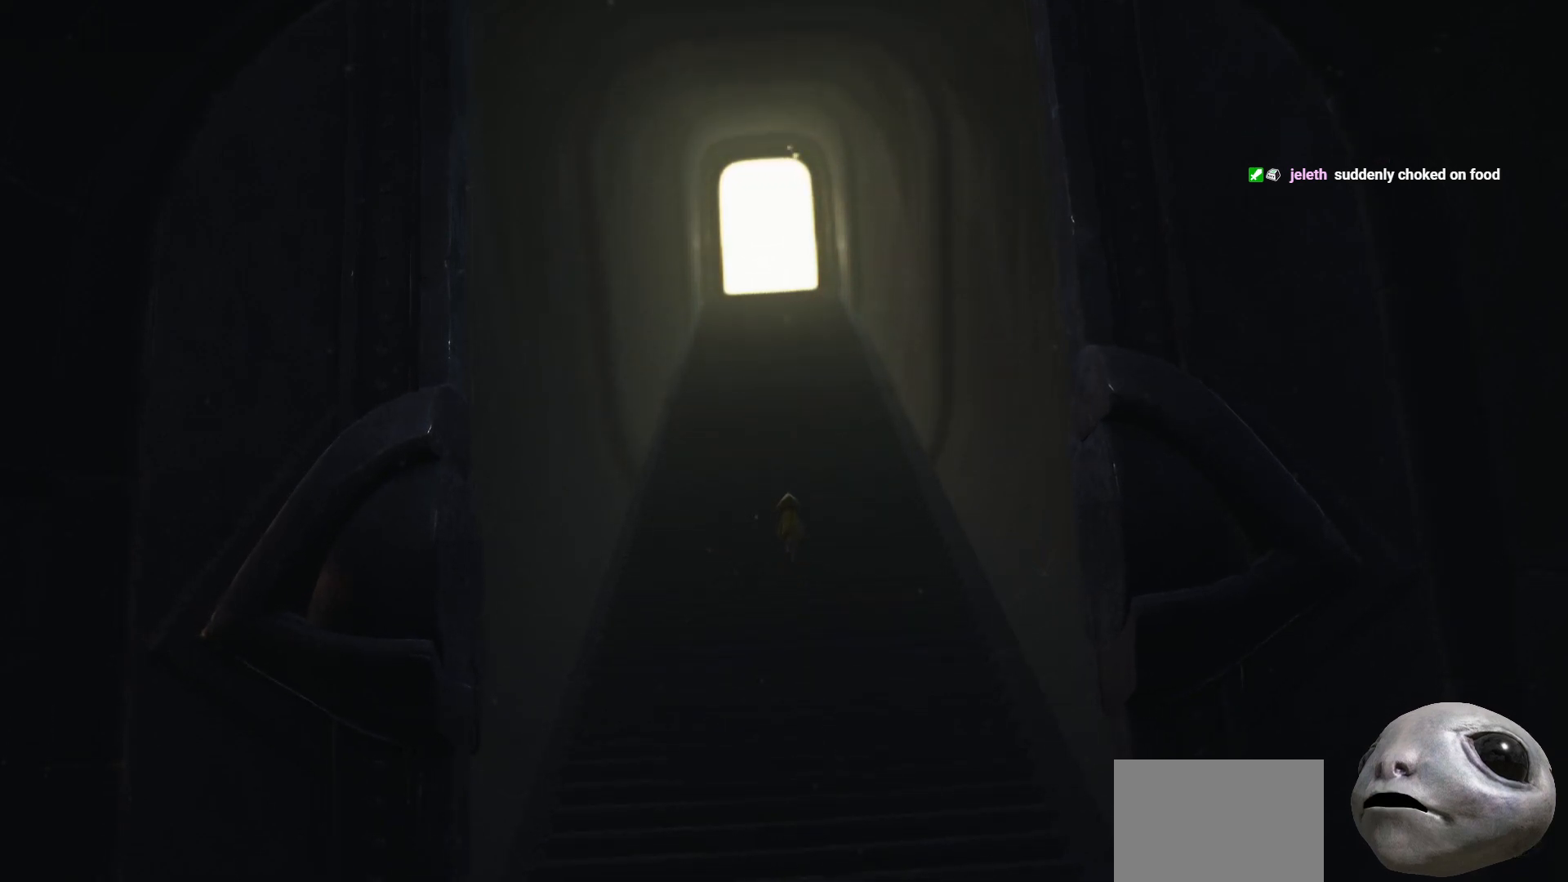
{"buttons": ["X"], "left_stick": "up", "right_stick": "center", "events": []}
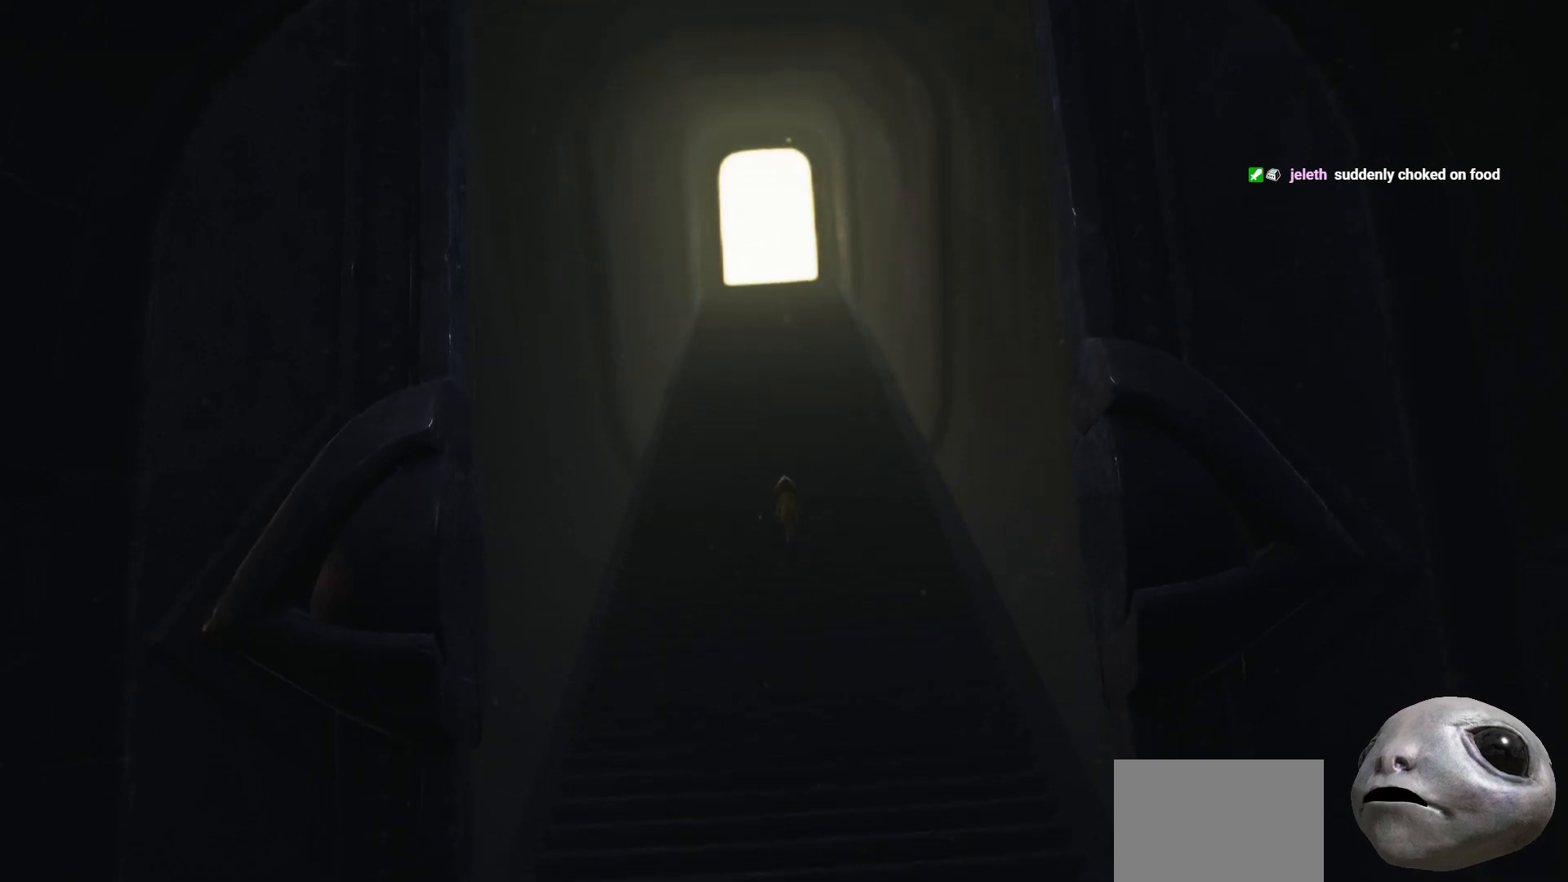
{"buttons": ["X"], "left_stick": "up", "right_stick": "center", "events": []}
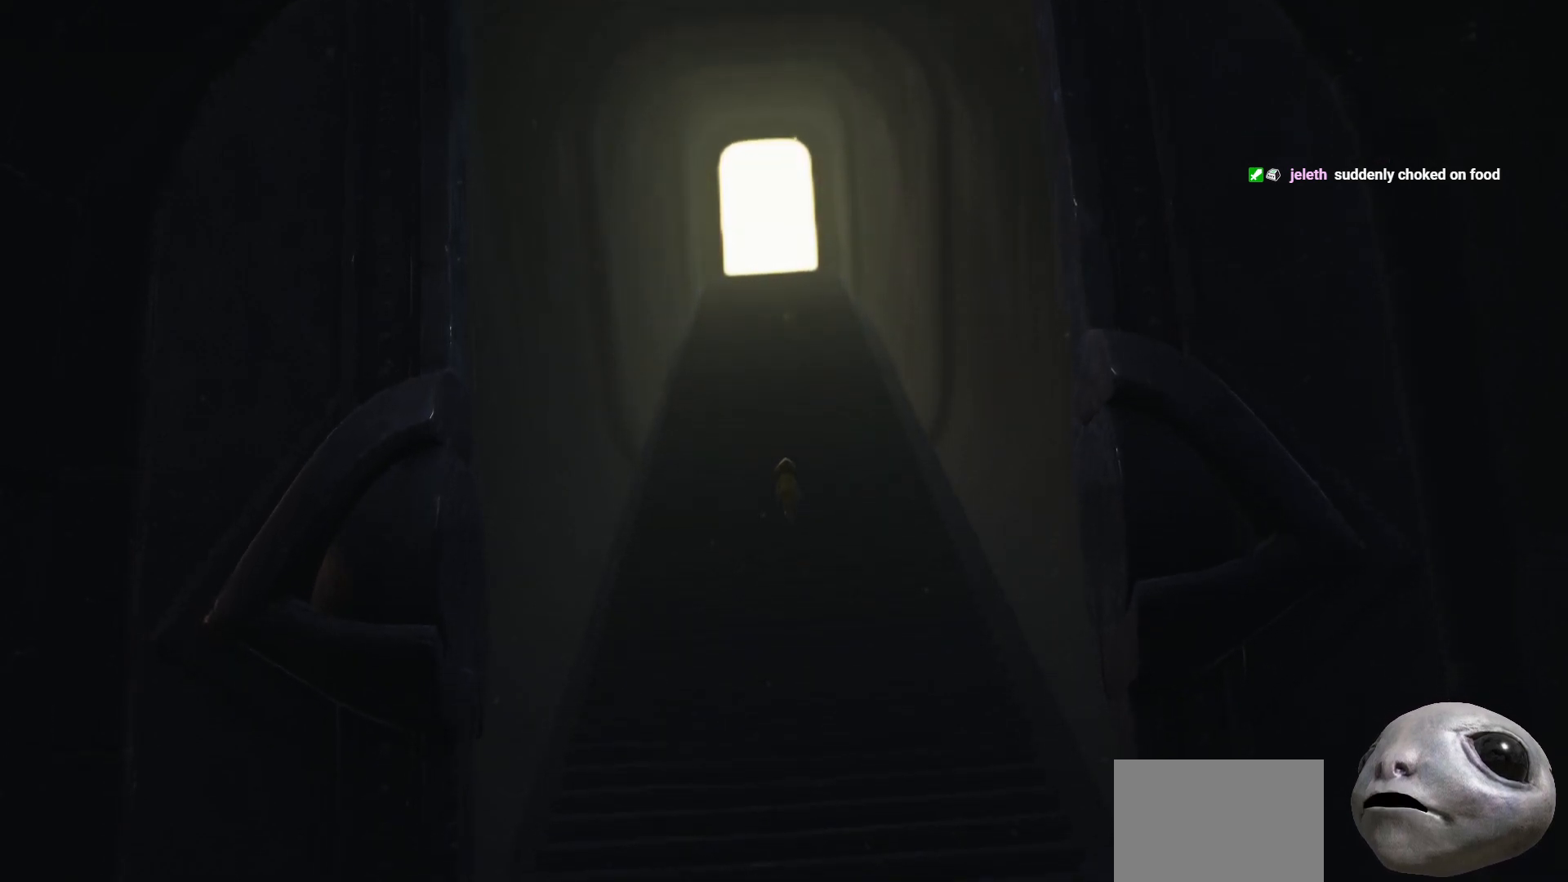
{"buttons": ["X"], "left_stick": "up", "right_stick": "center", "events": []}
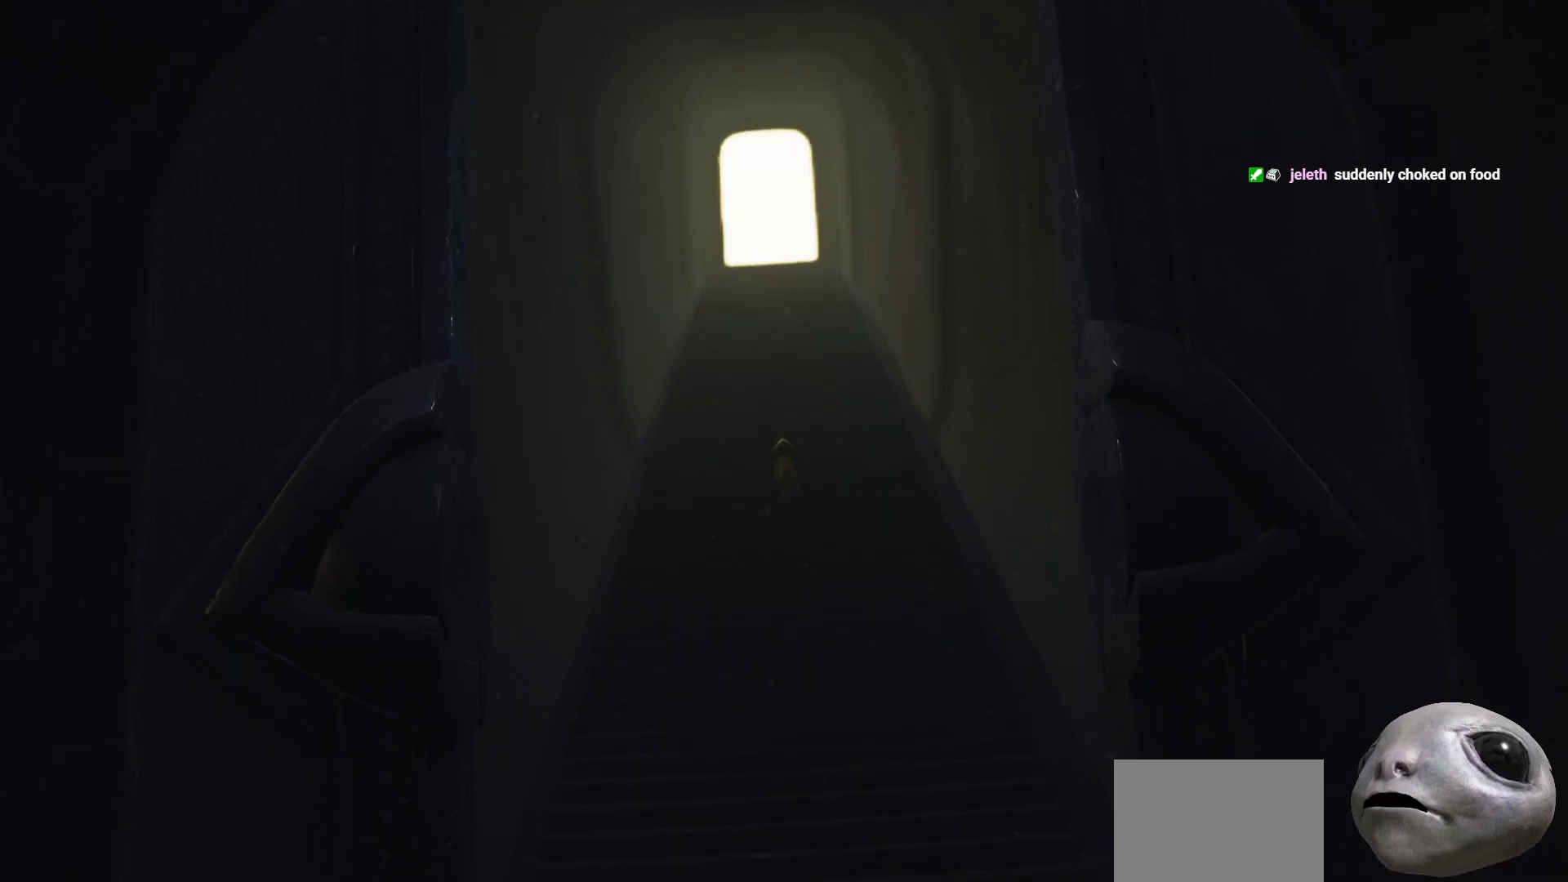
{"buttons": ["X"], "left_stick": "up", "right_stick": "center", "events": []}
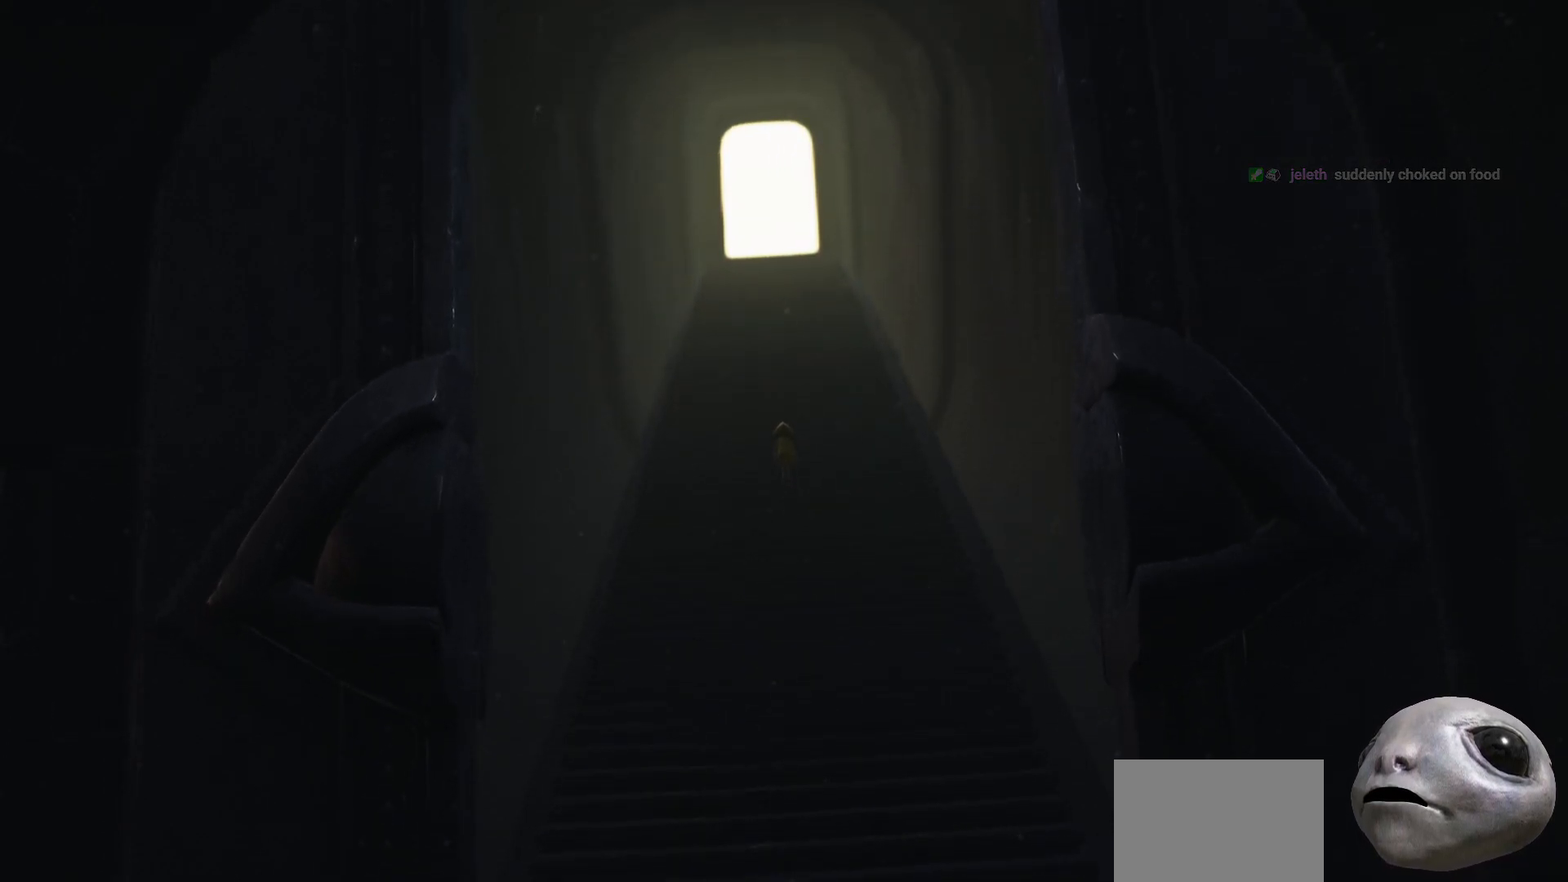
{"buttons": ["X"], "left_stick": "up", "right_stick": "center", "events": []}
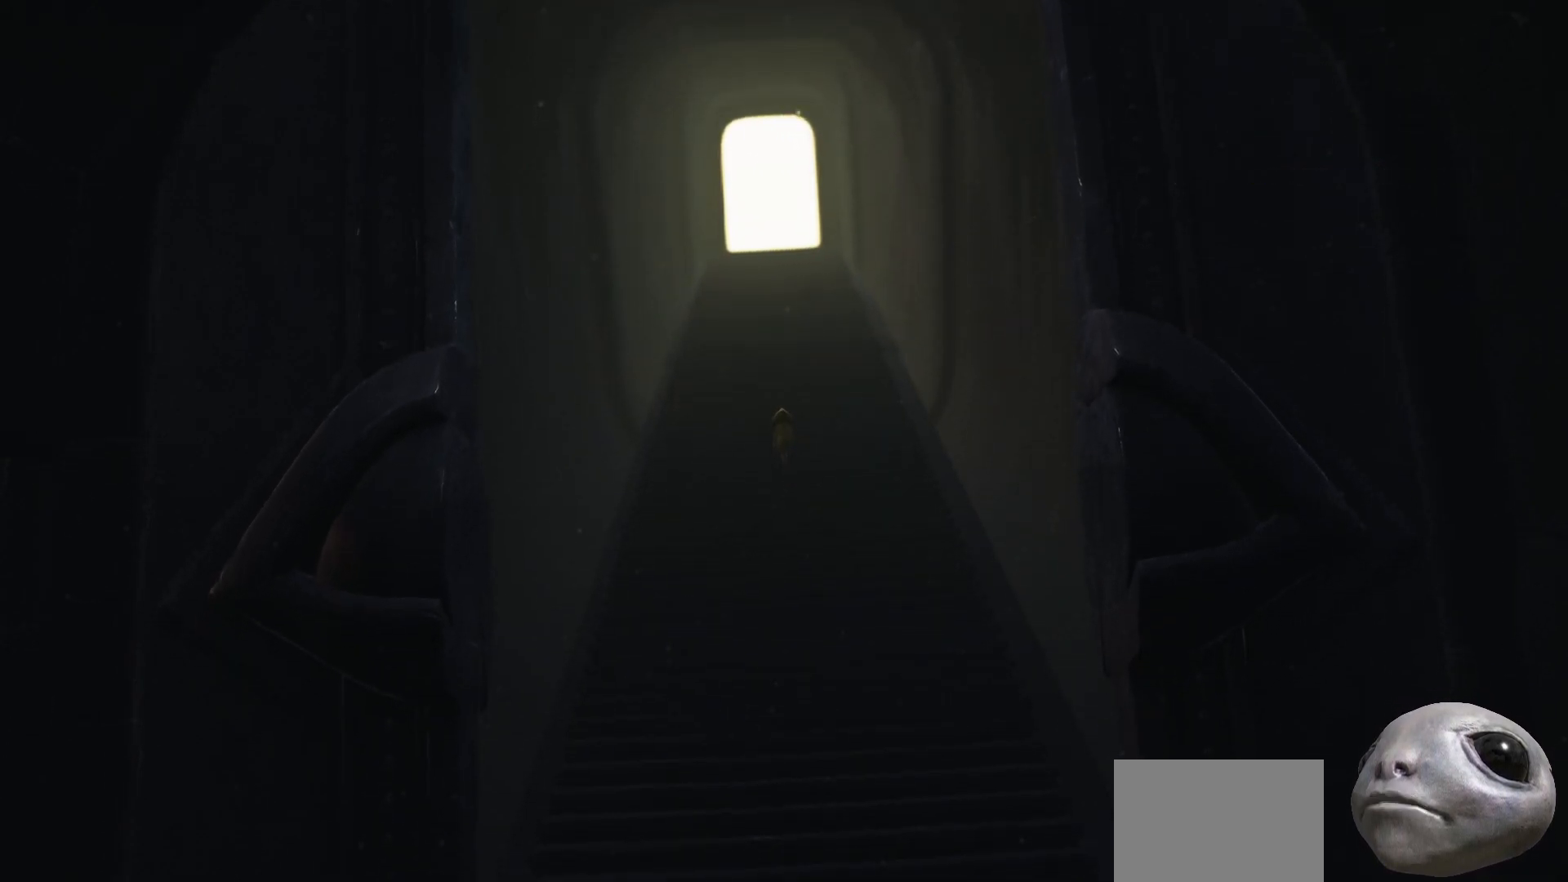
{"buttons": ["X"], "left_stick": "up", "right_stick": "center", "events": []}
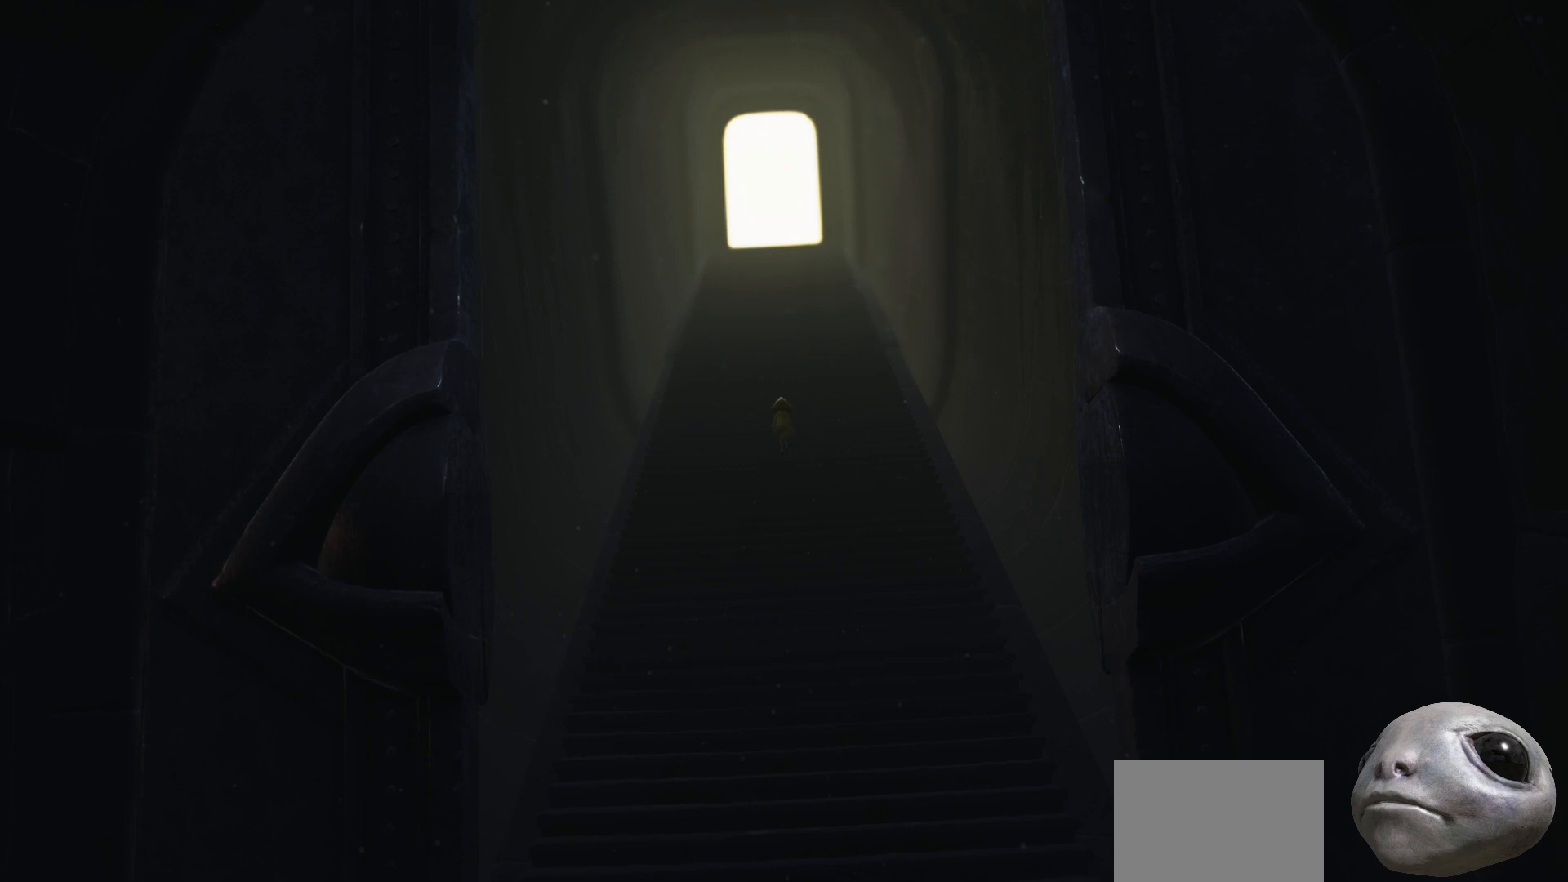
{"buttons": ["X"], "left_stick": "up", "right_stick": "center", "events": []}
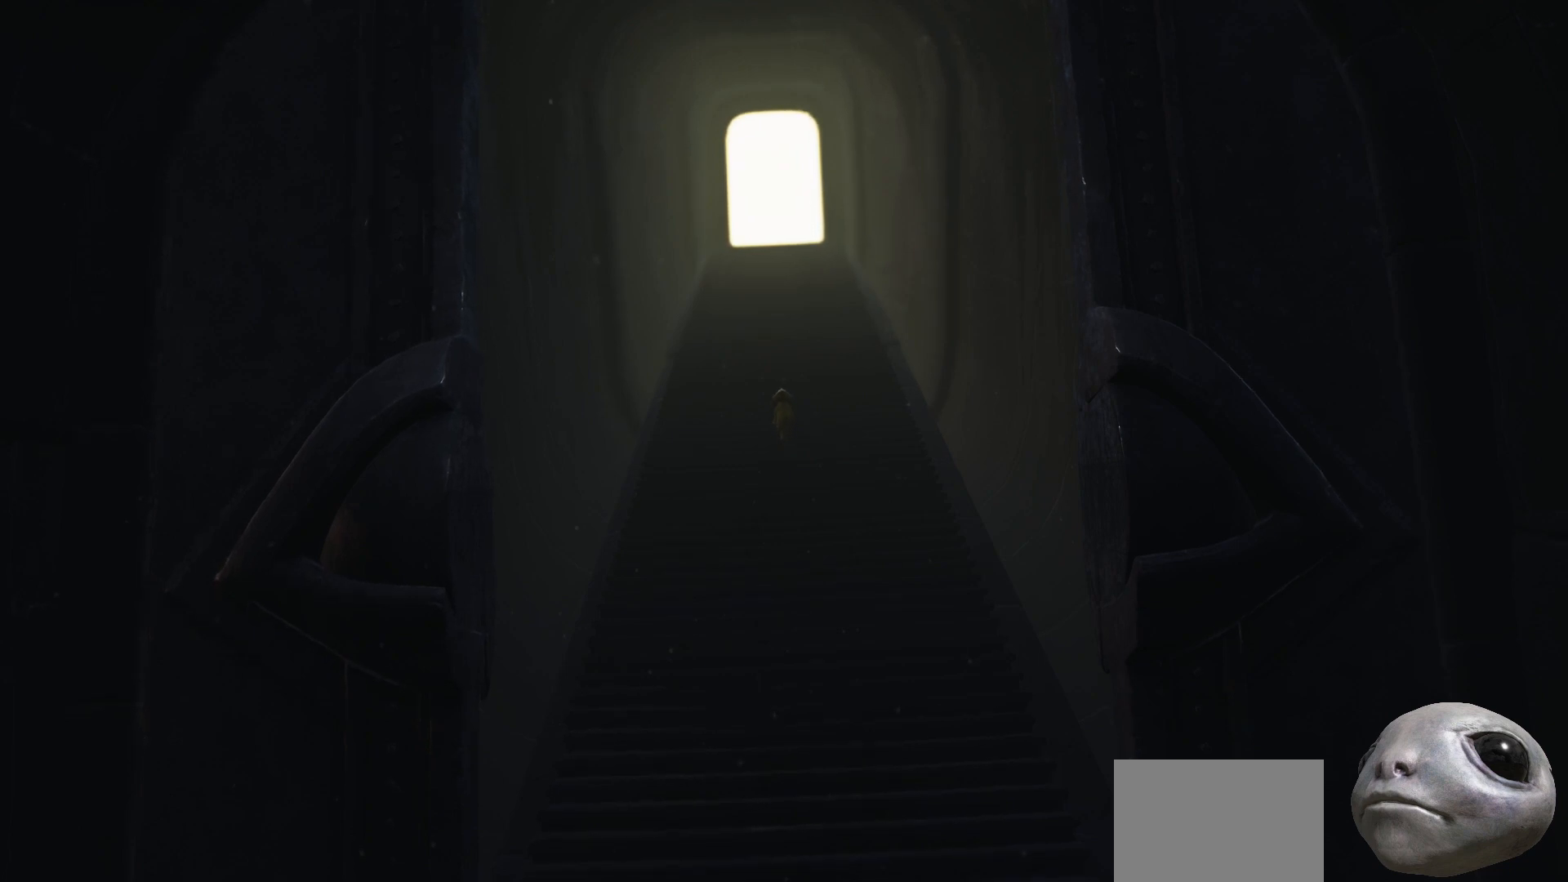
{"buttons": ["X"], "left_stick": "up", "right_stick": "center", "events": []}
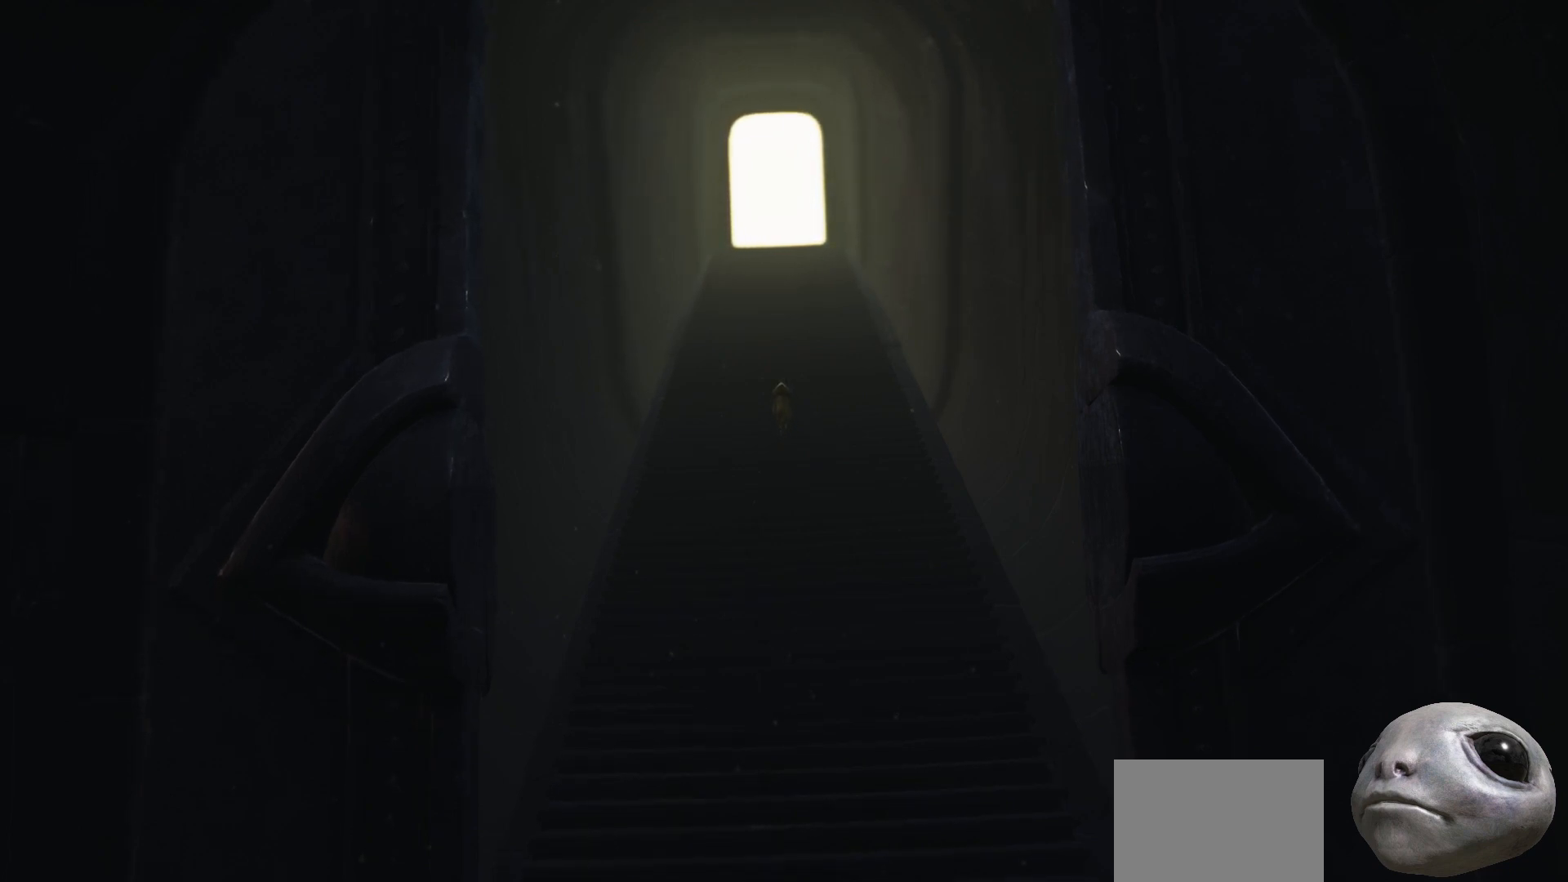
{"buttons": ["X"], "left_stick": "up", "right_stick": "center", "events": []}
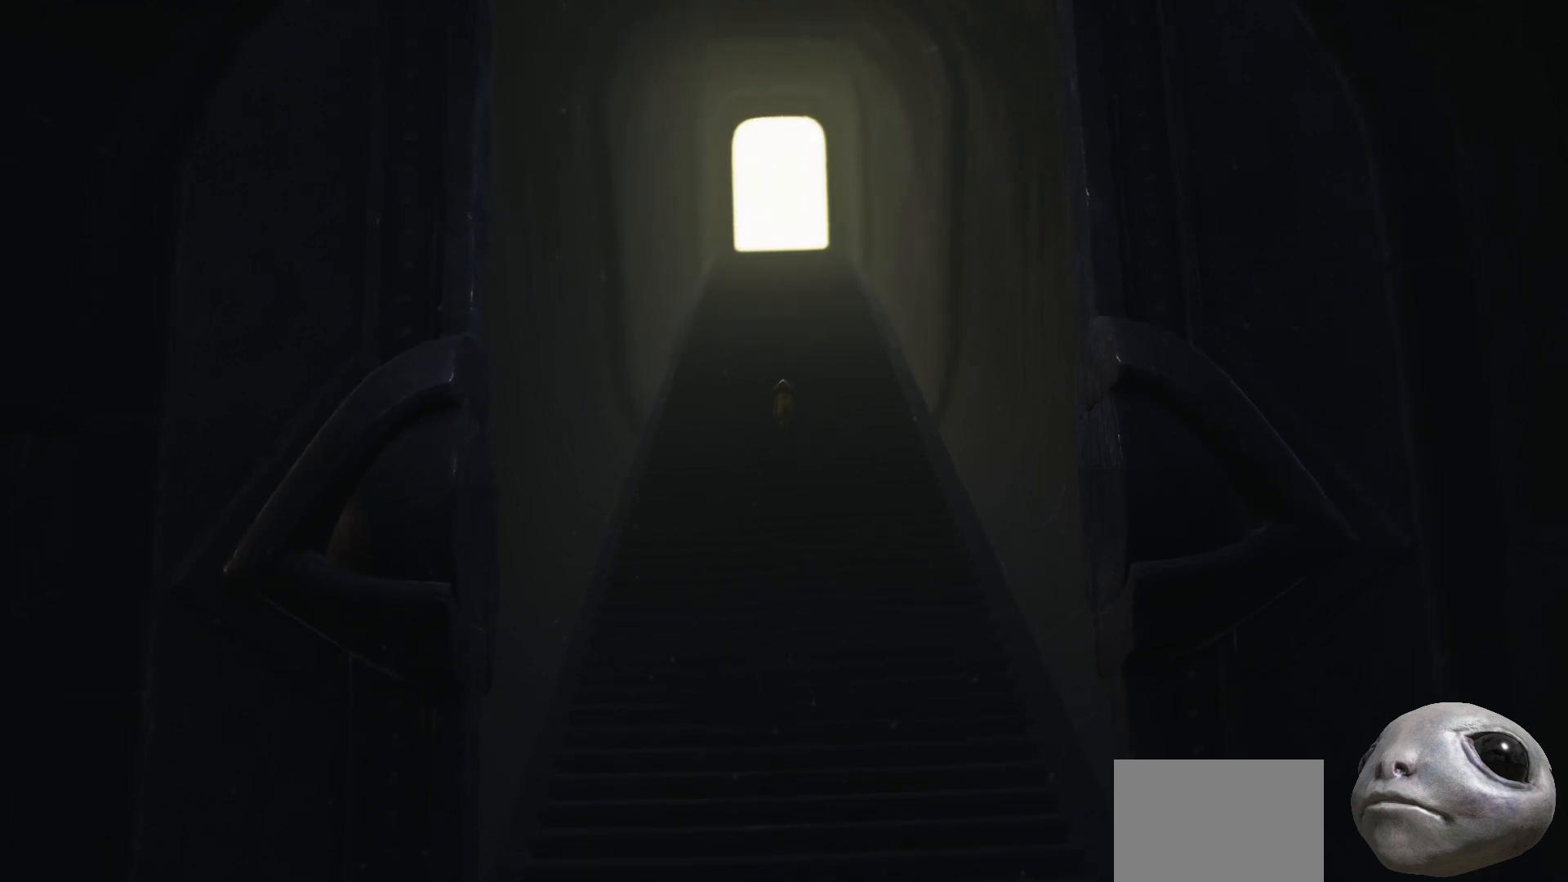
{"buttons": ["X"], "left_stick": "up", "right_stick": "center", "events": []}
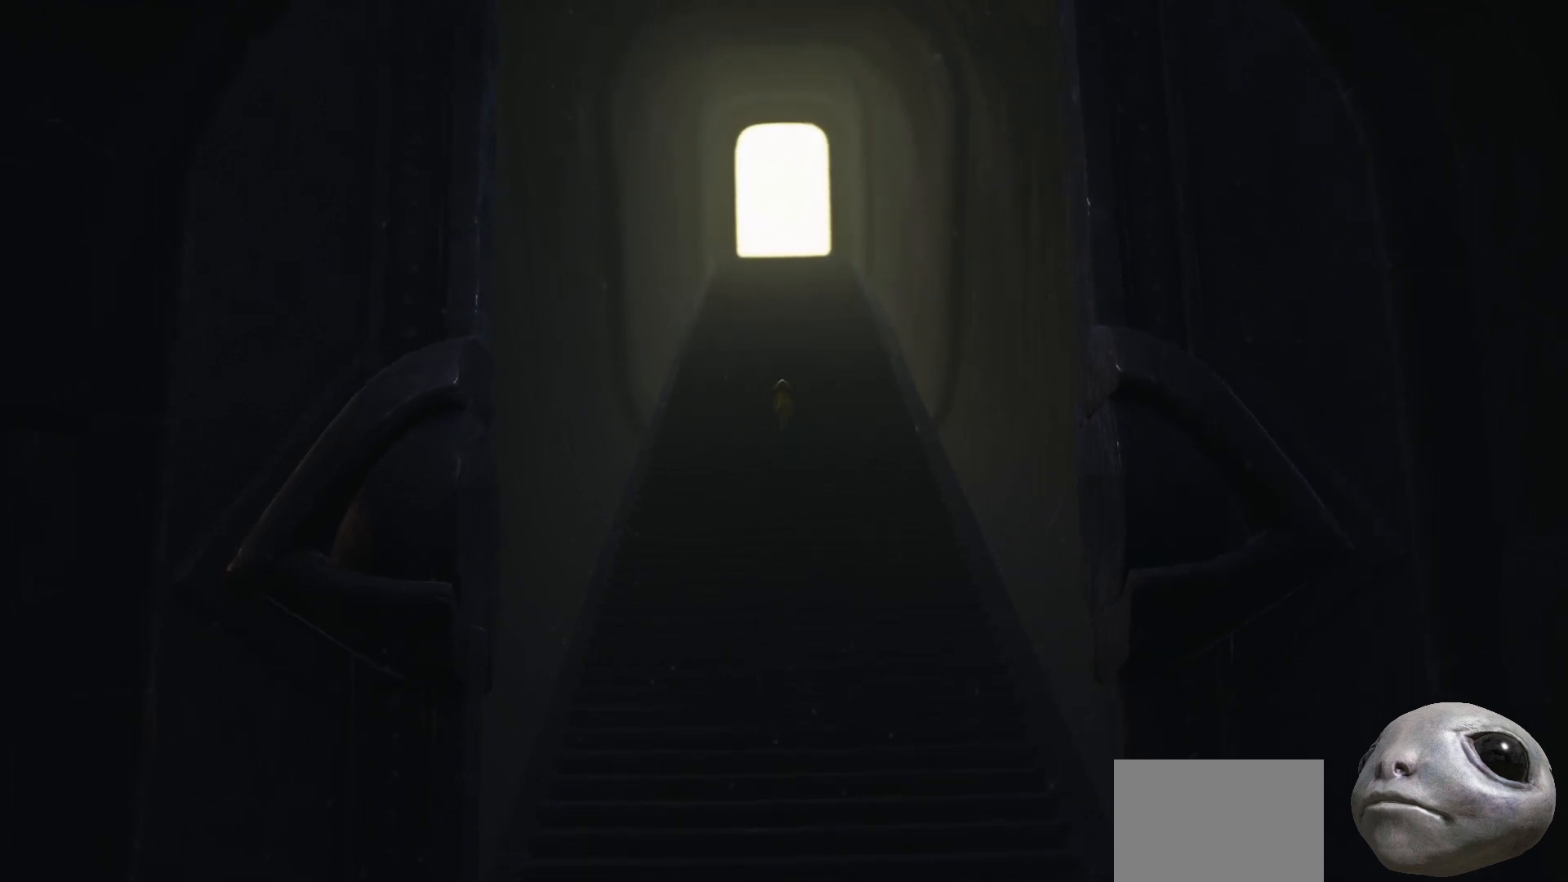
{"buttons": ["X"], "left_stick": "up-right", "right_stick": "center", "events": [[217, "left_stick", "up-right"]]}
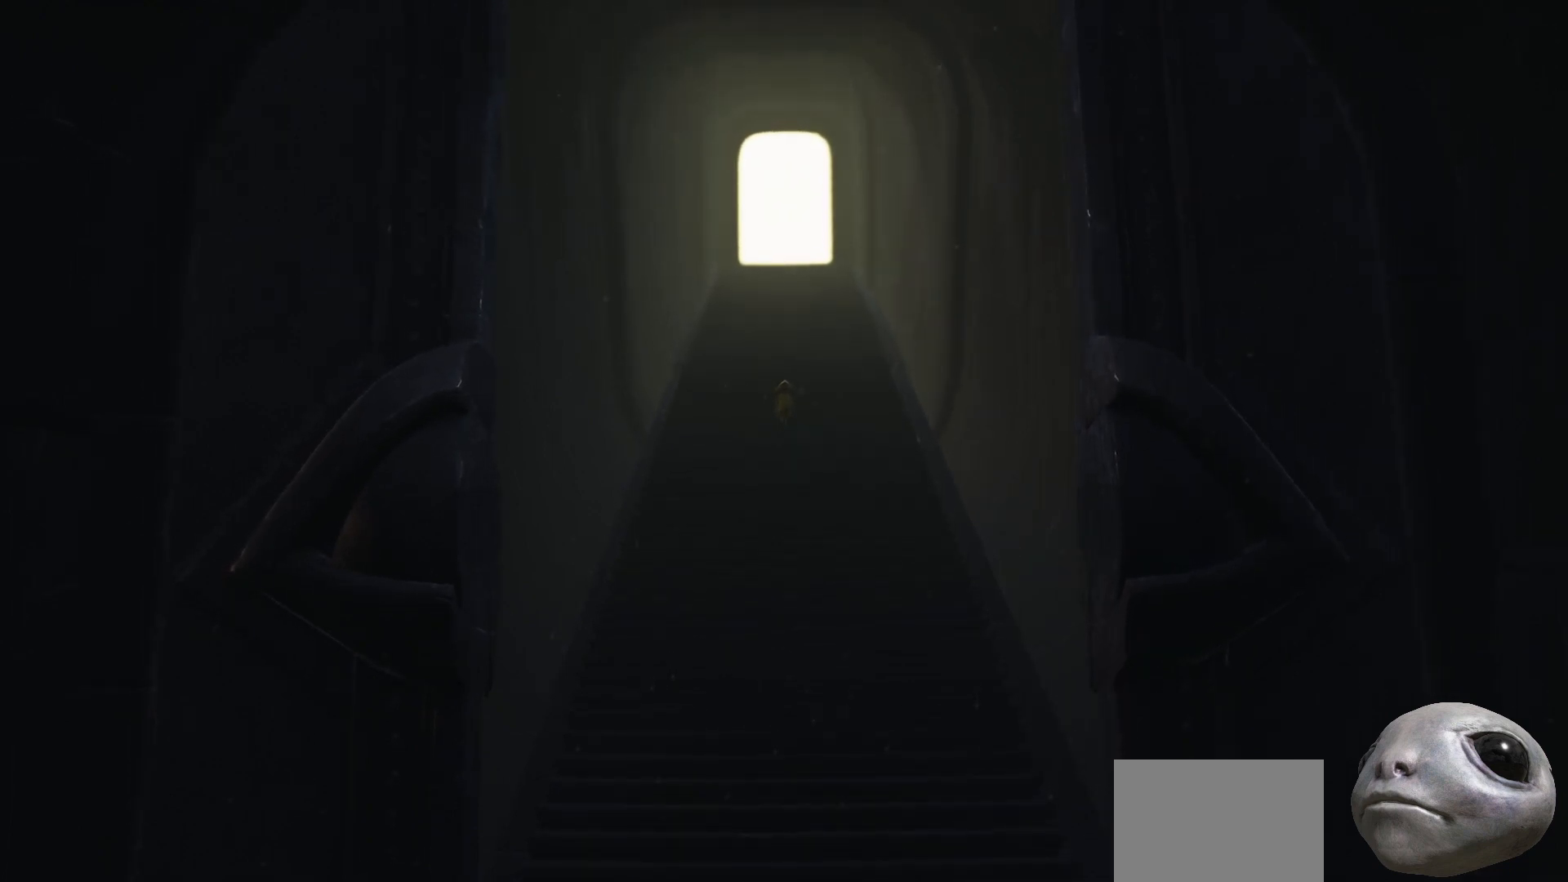
{"buttons": ["X"], "left_stick": "left", "right_stick": "center", "events": [[133, "left_stick", "up-left"], [233, "left_stick", "left"]]}
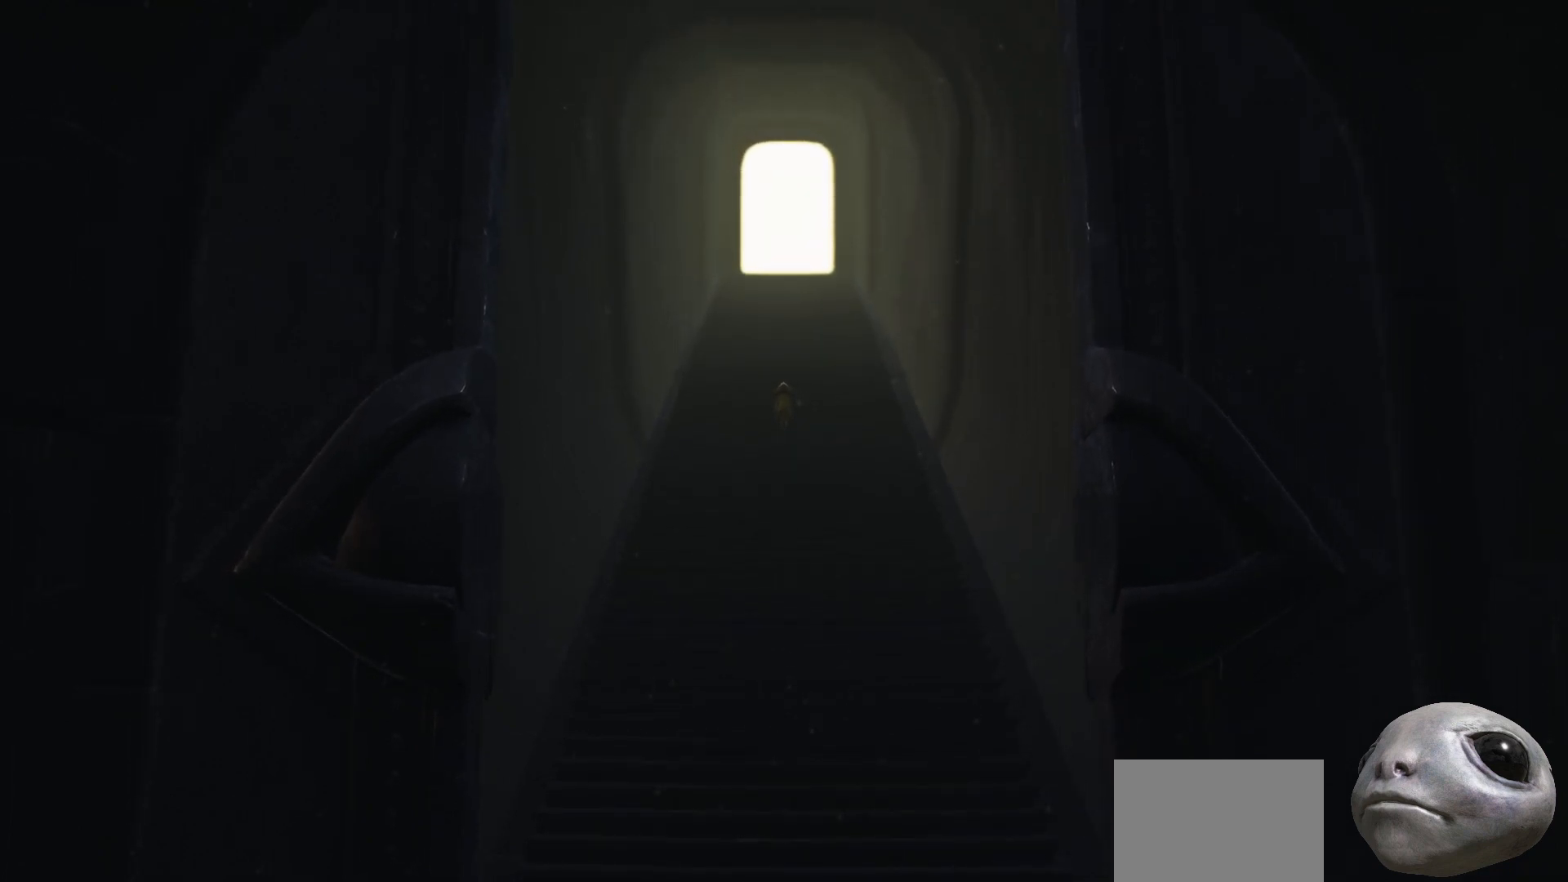
{"buttons": [], "left_stick": "center", "right_stick": "center", "events": [[267, "X", "up"], [283, "left_stick", "center"]]}
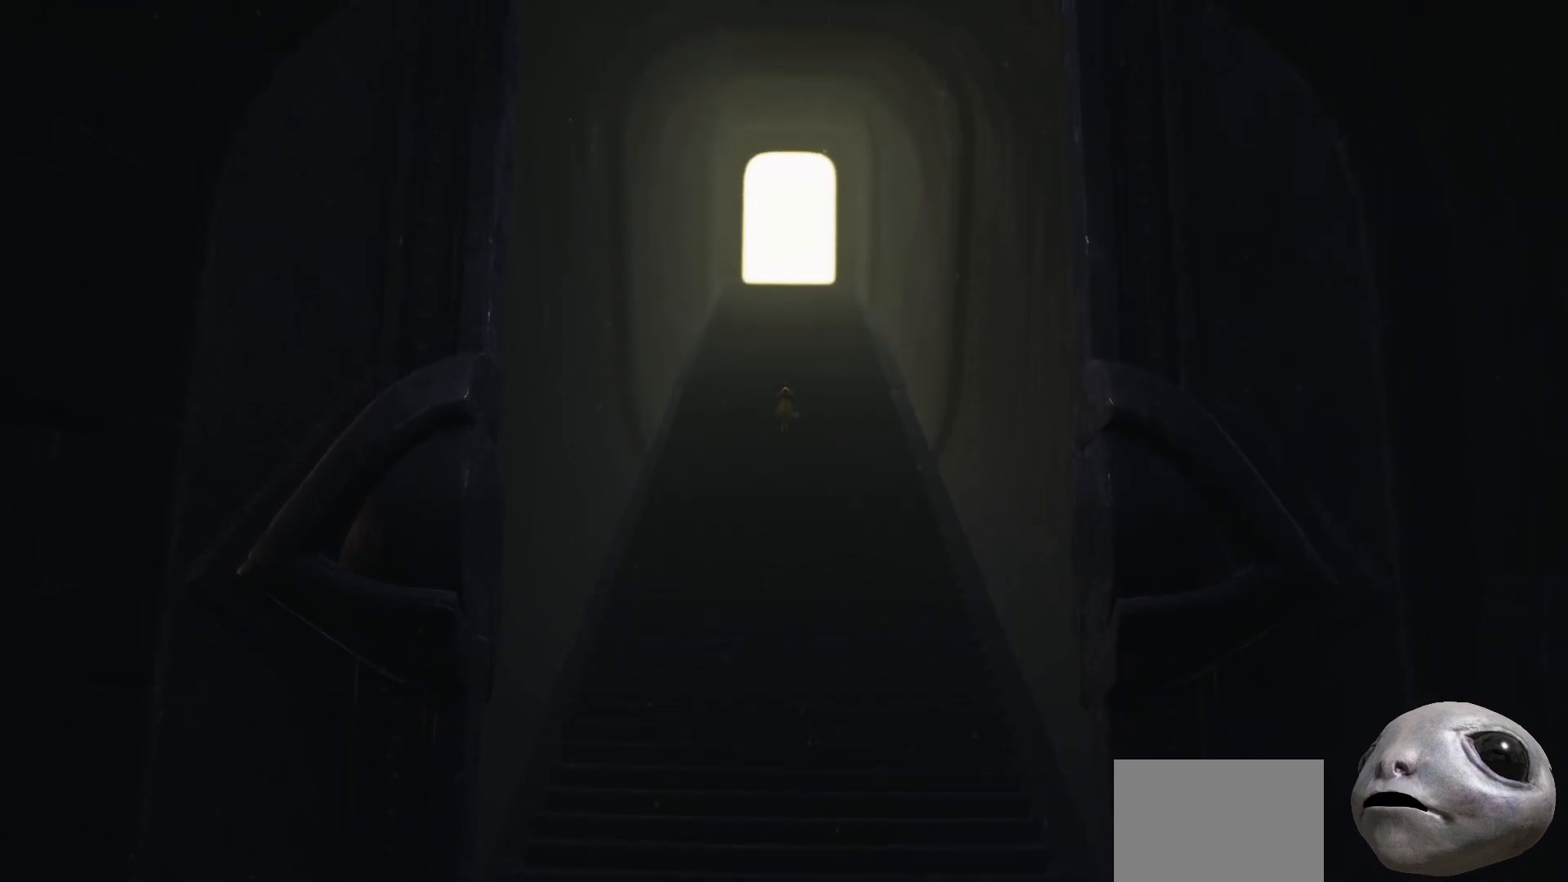
{"buttons": [], "left_stick": "down-left", "right_stick": "down-left", "events": [[133, "left_stick", "down"], [367, "right_stick", "down-left"], [450, "left_stick", "down-left"]]}
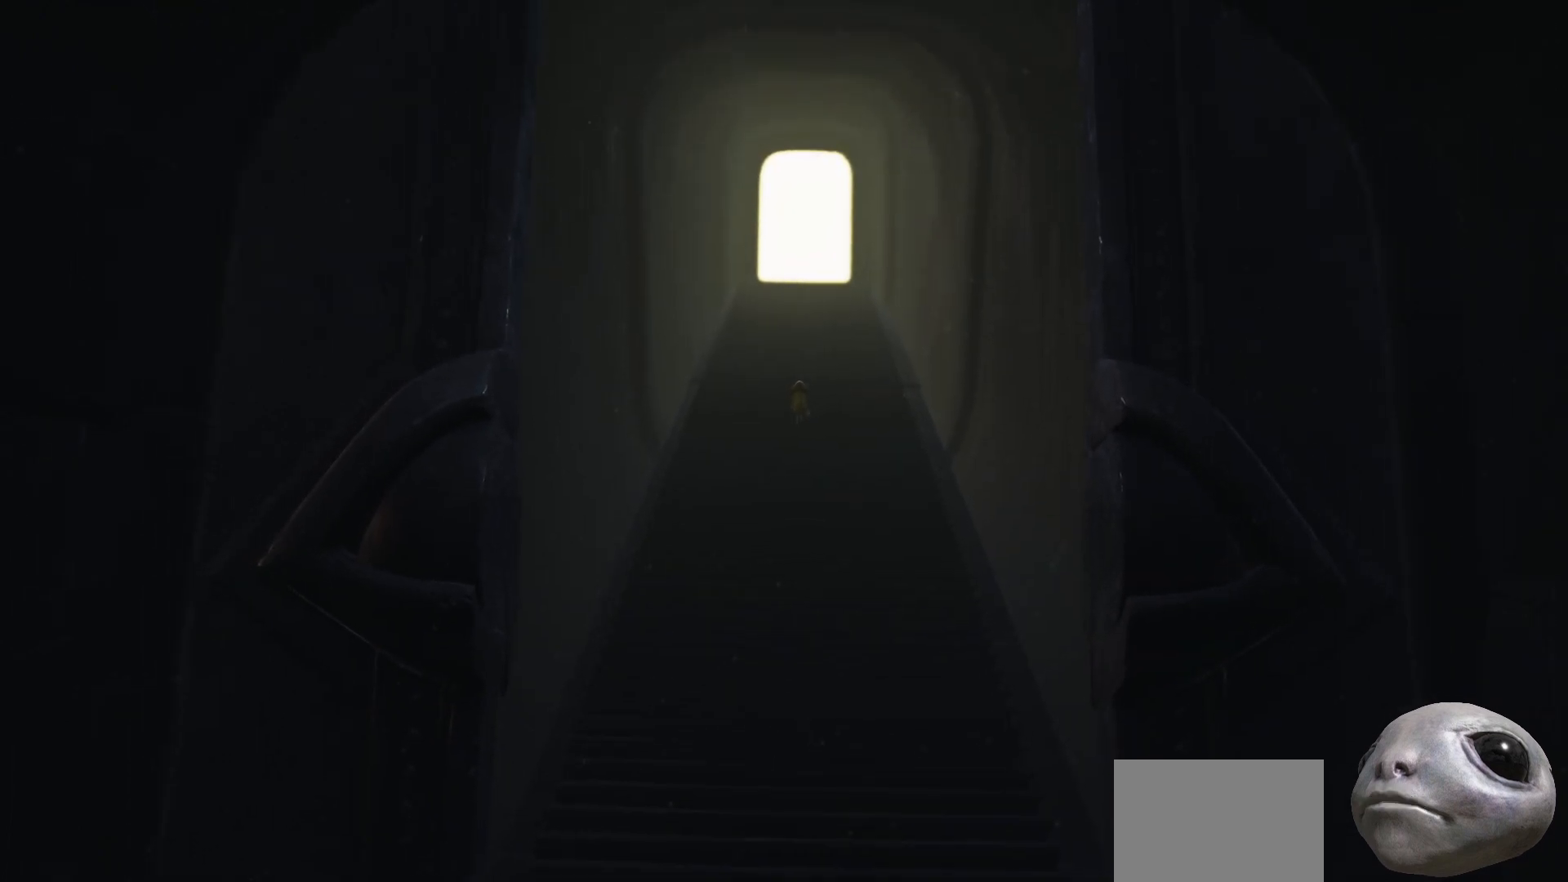
{"buttons": [], "left_stick": "center", "right_stick": "center", "events": [[17, "right_stick", "down"], [33, "left_stick", "up-left"], [217, "left_stick", "down"], [300, "right_stick", "center"], [417, "left_stick", "center"]]}